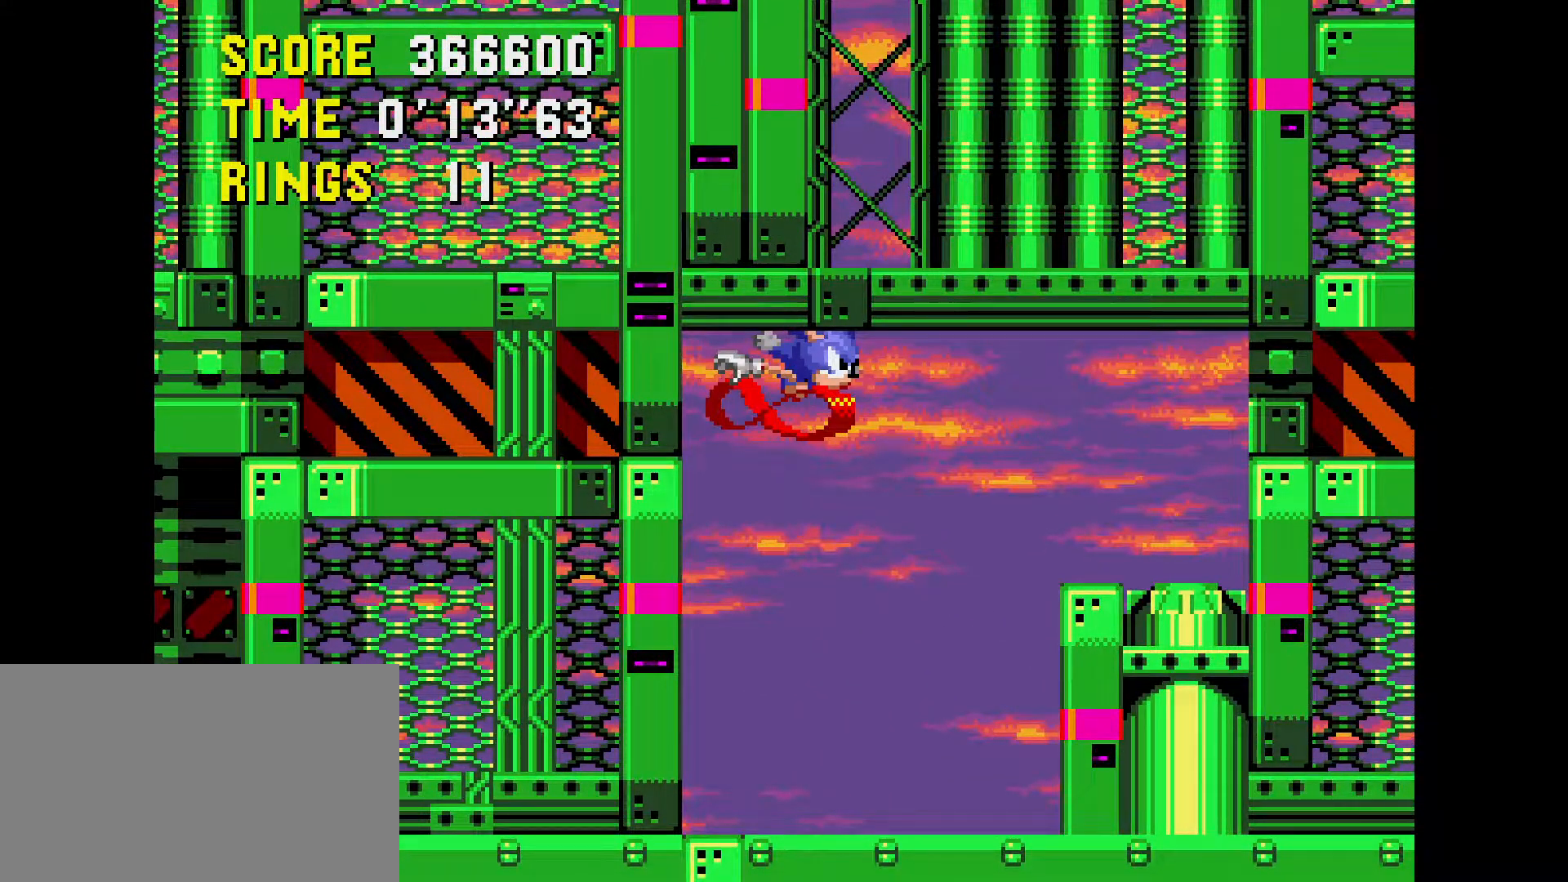
Gameplay with a controller (Xbox layout); each line is a JSON object with the inputs held at the frame after it. "events" lists button and stick changes between this image and that frame as [ms after this image, input, new state], when the widget could be followed in between. Not read: L1 L2 L3 R1 R2 R3 START.
{"buttons": ["DPAD_DOWN", "DPAD_RIGHT"], "events": []}
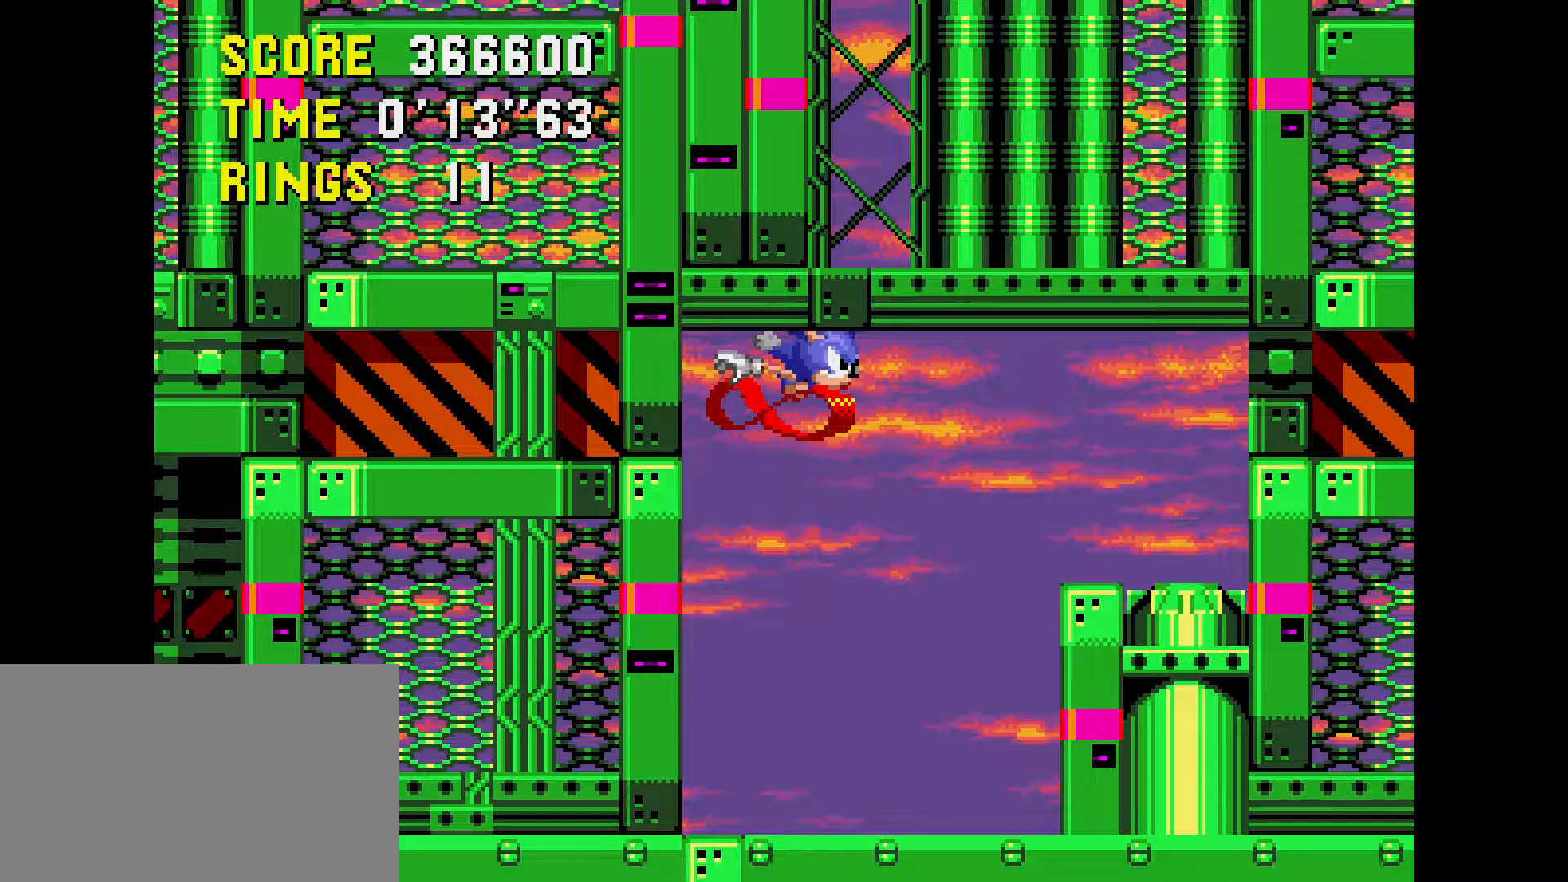
{"buttons": ["DPAD_DOWN", "DPAD_RIGHT"], "events": []}
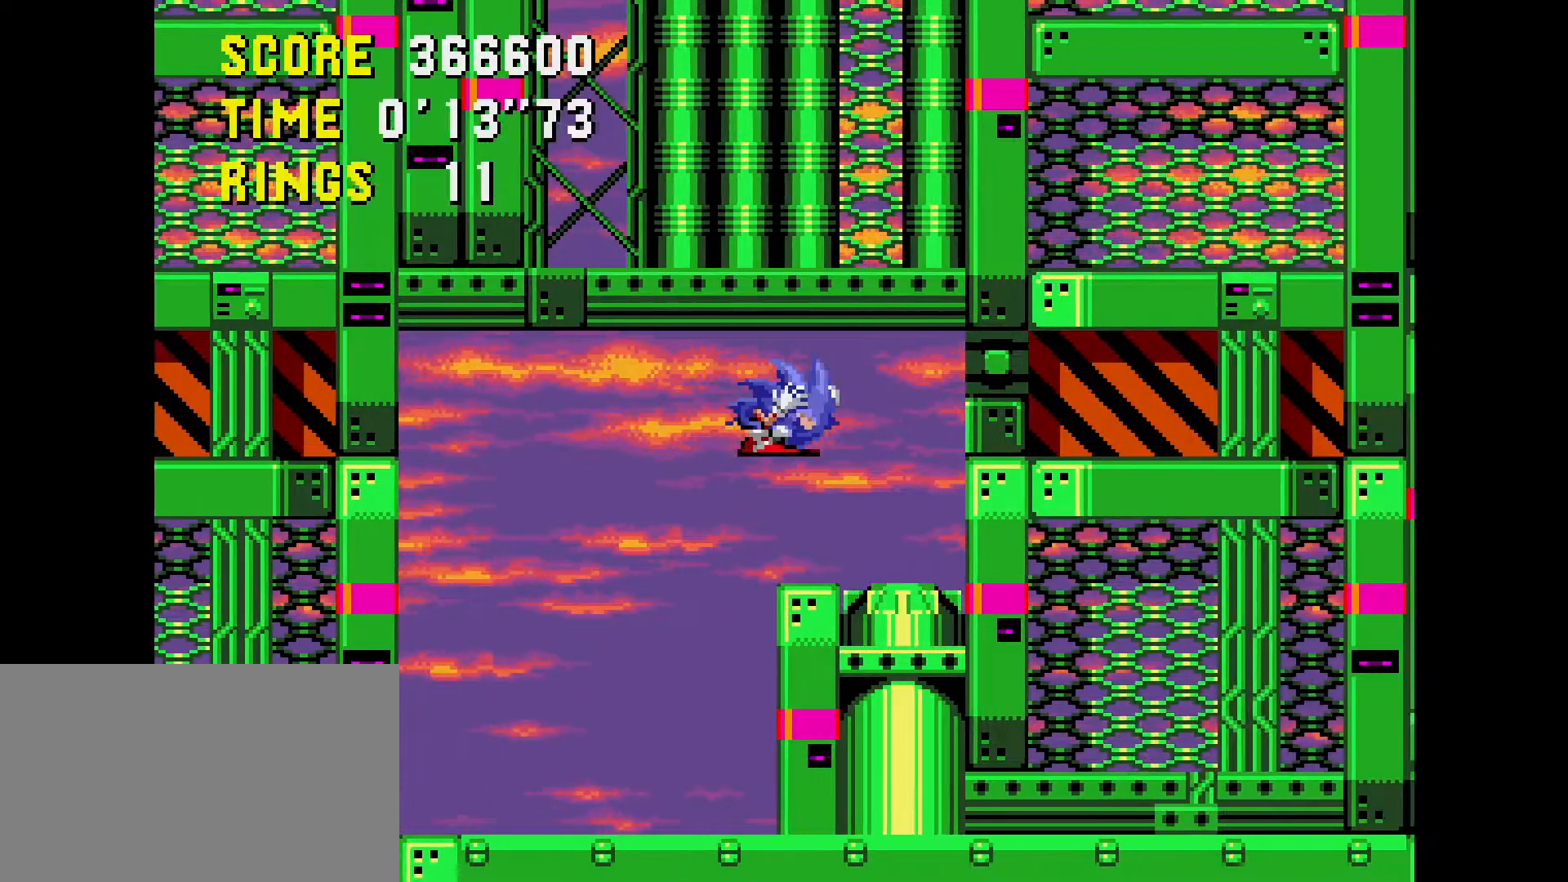
{"buttons": ["DPAD_UP"], "events": [[33, "DPAD_DOWN", "up"], [33, "DPAD_RIGHT", "up"], [133, "DPAD_UP", "down"]]}
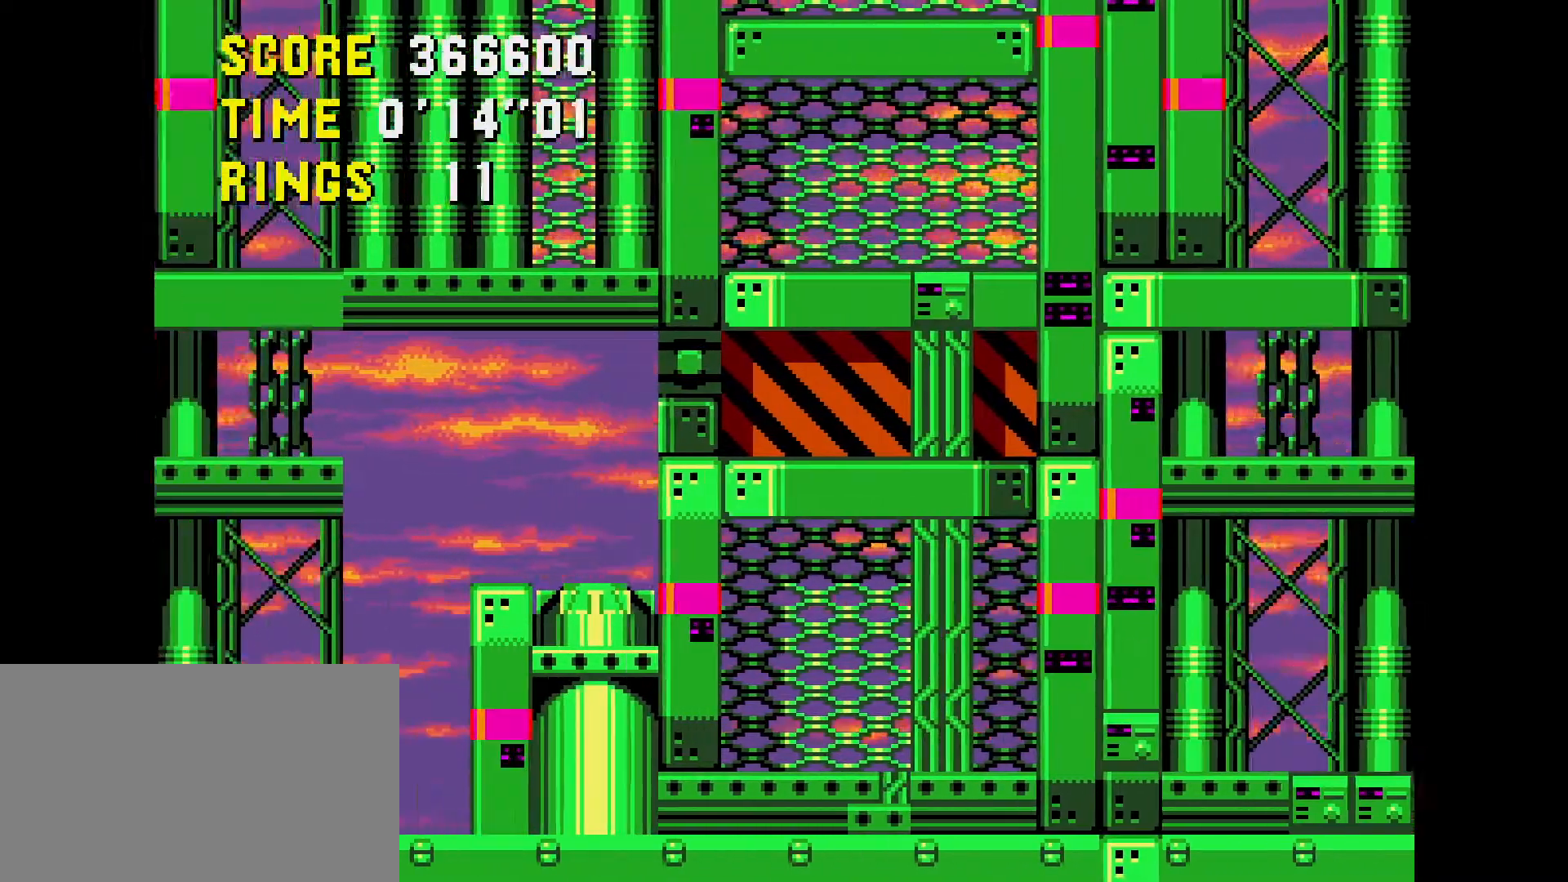
{"buttons": ["DPAD_UP"], "events": []}
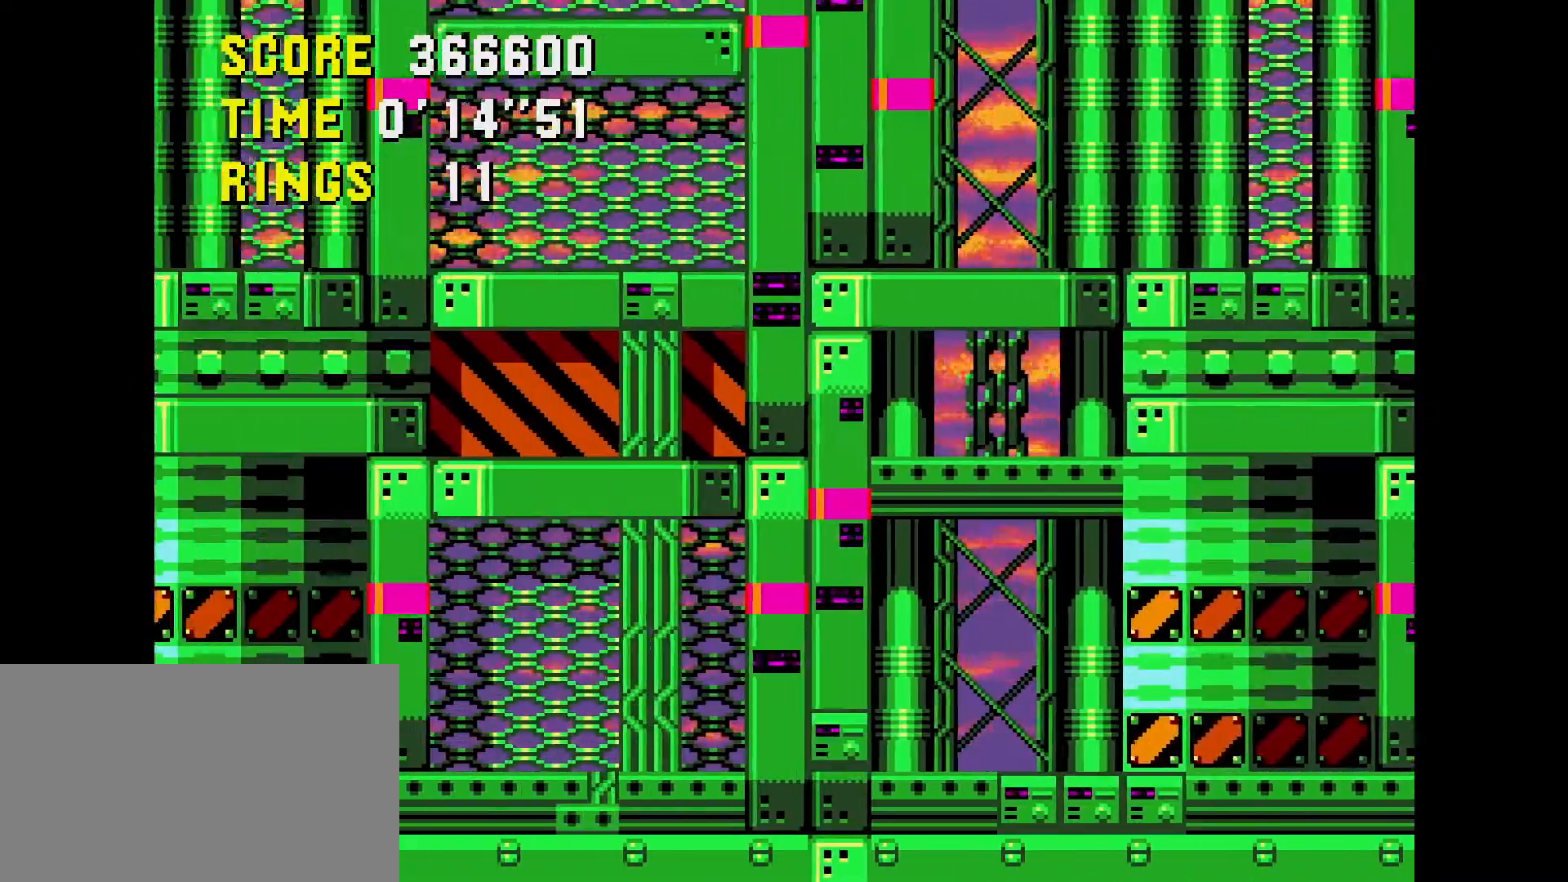
{"buttons": ["DPAD_UP"], "events": []}
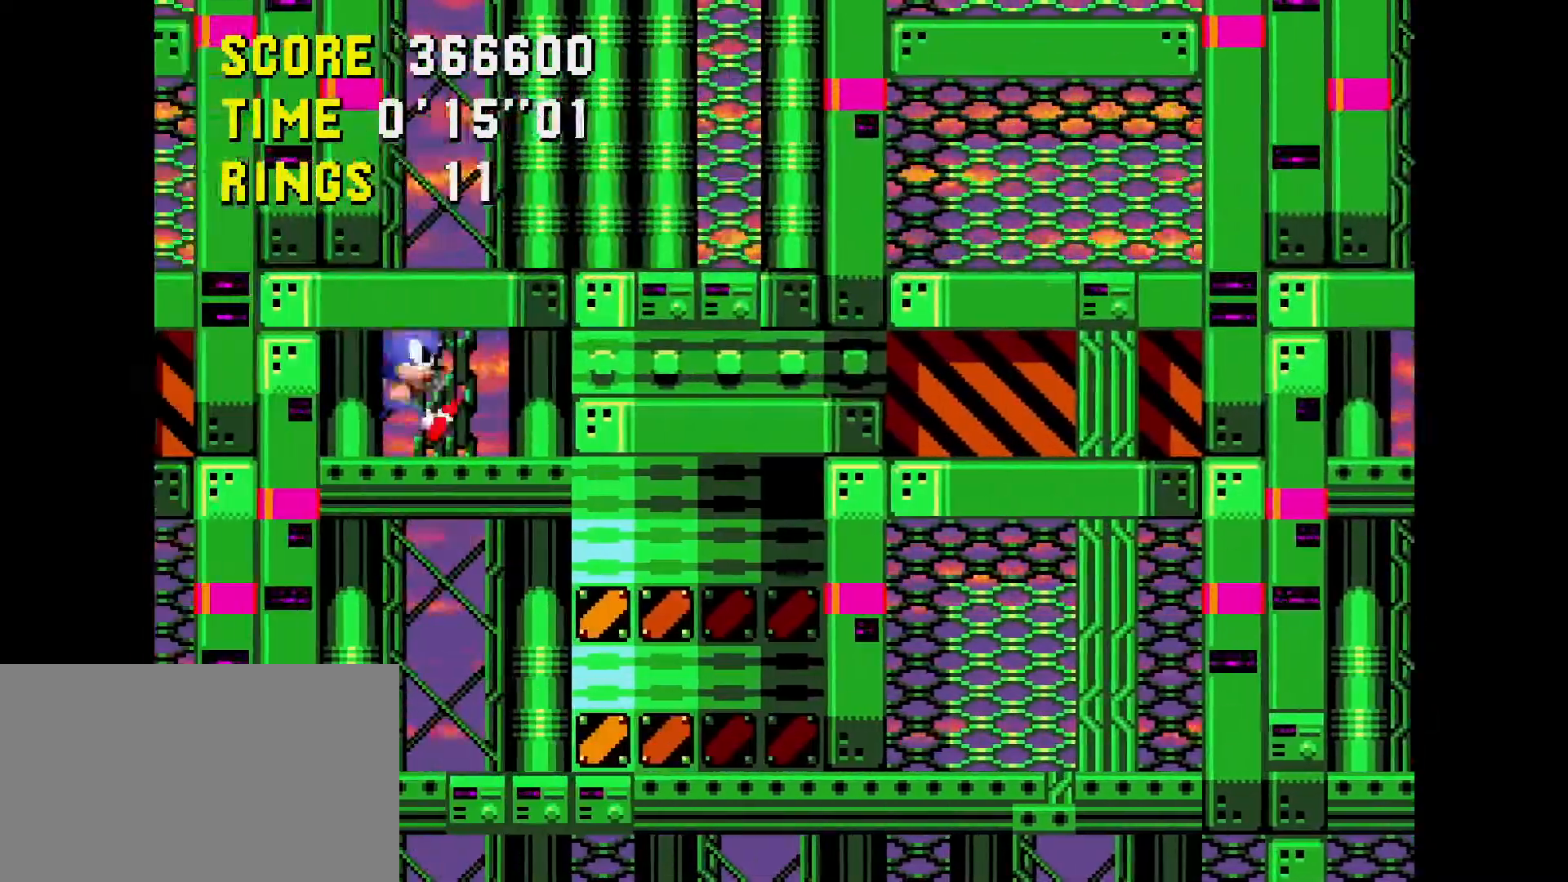
{"buttons": ["DPAD_UP"], "events": []}
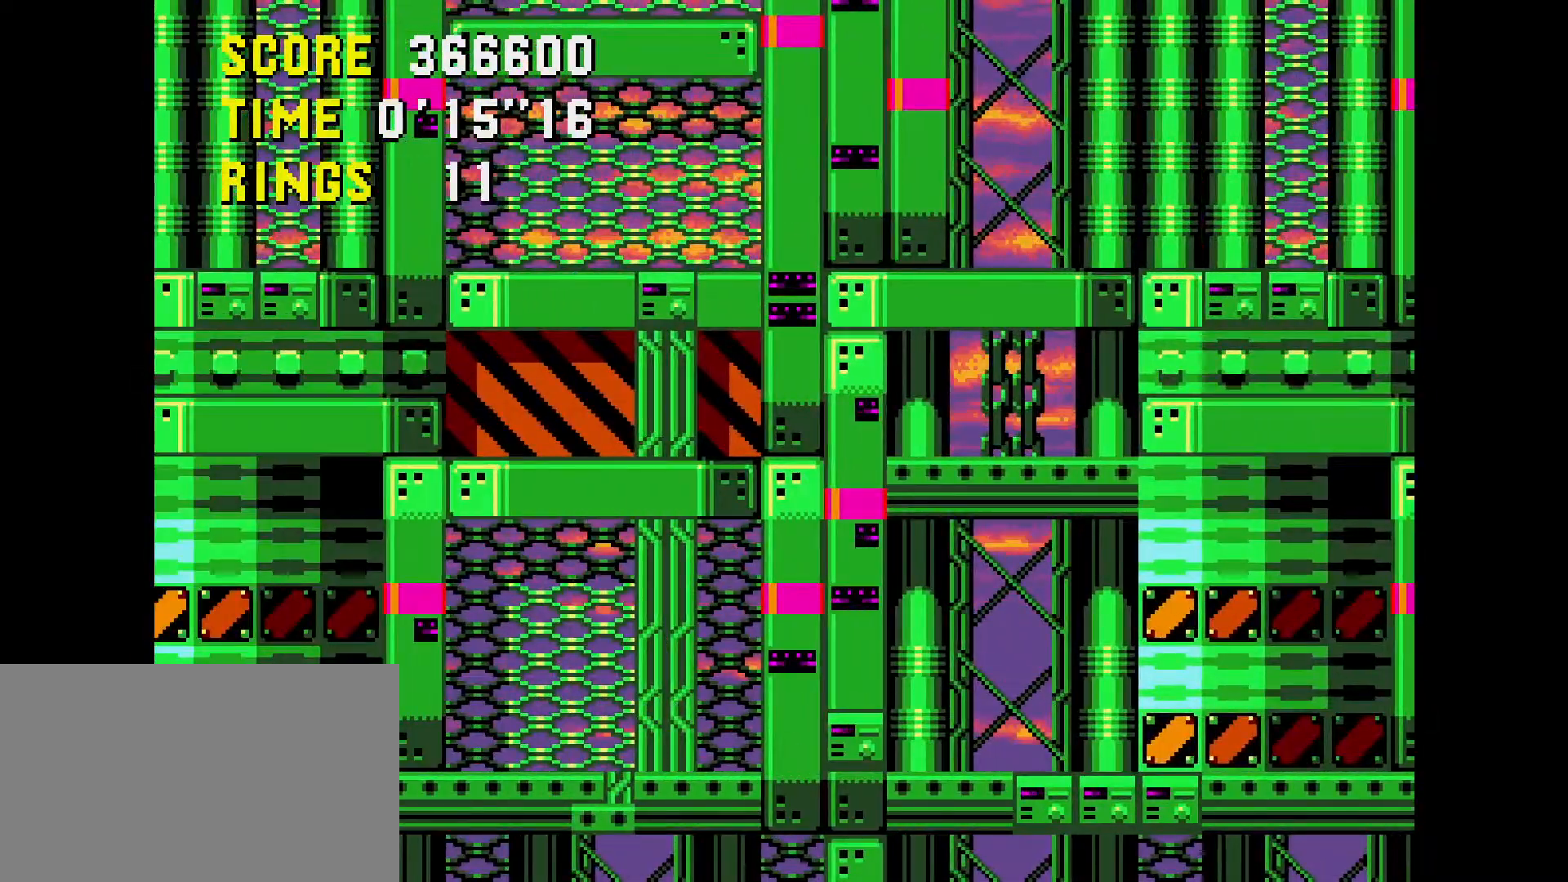
{"buttons": ["DPAD_UP"], "events": []}
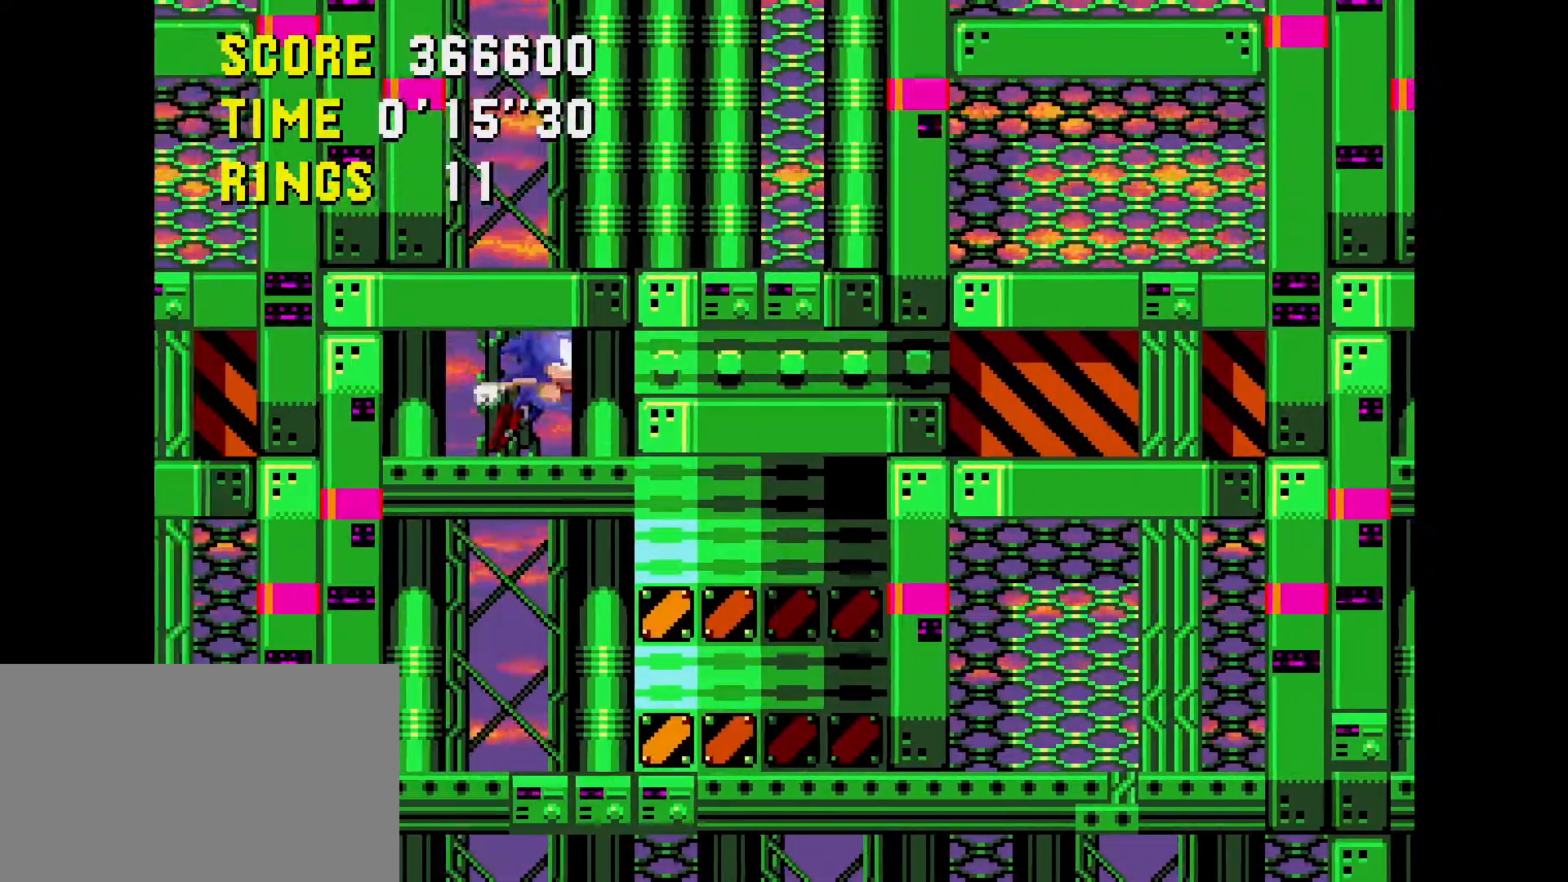
{"buttons": ["DPAD_UP"], "events": []}
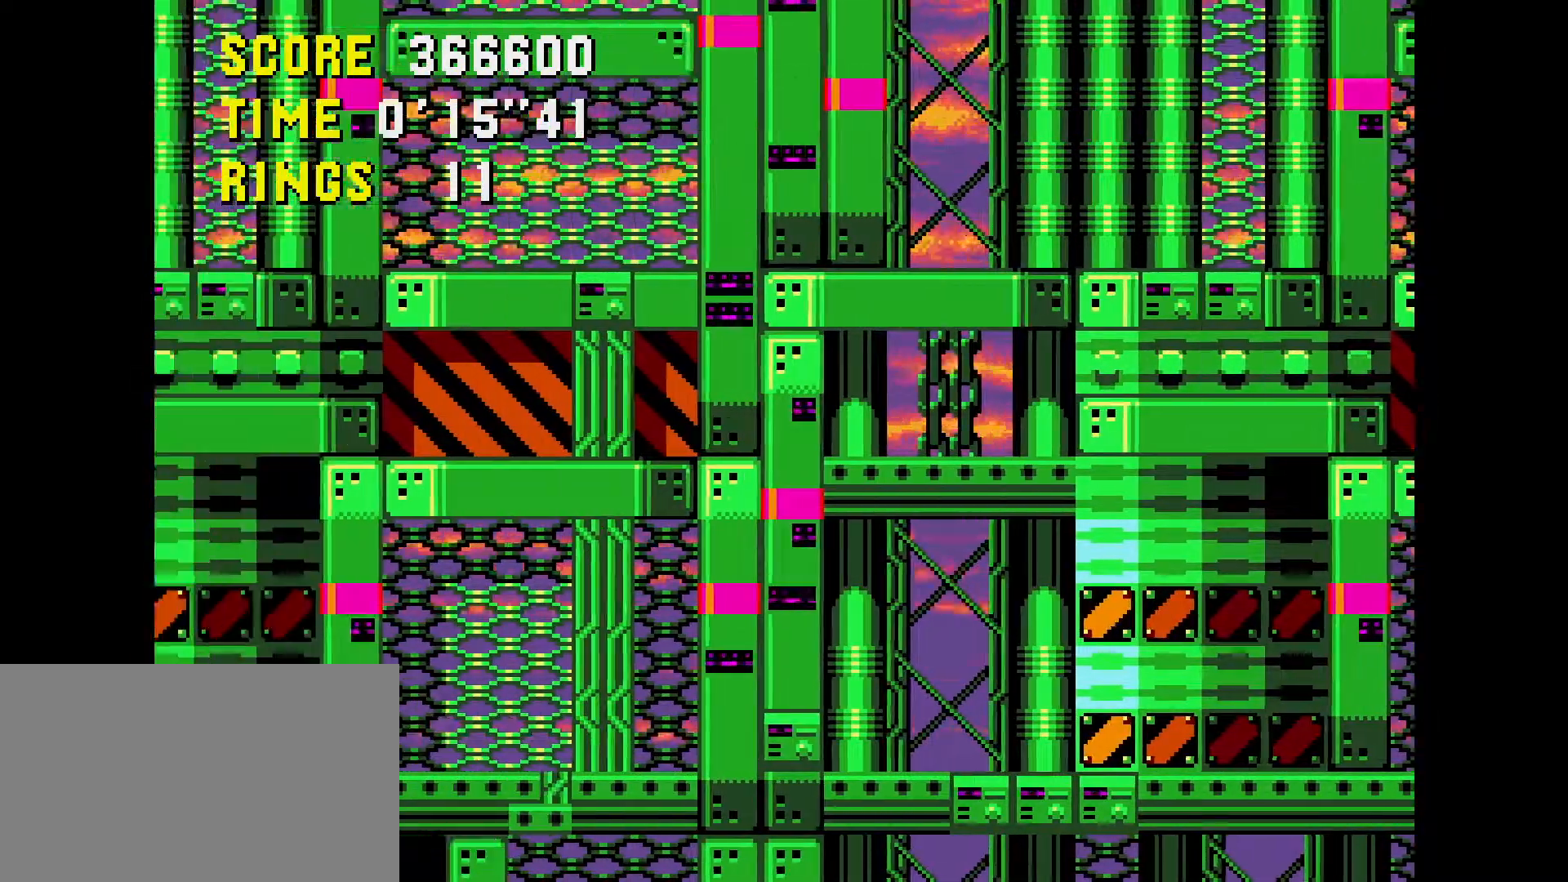
{"buttons": ["DPAD_UP"], "events": []}
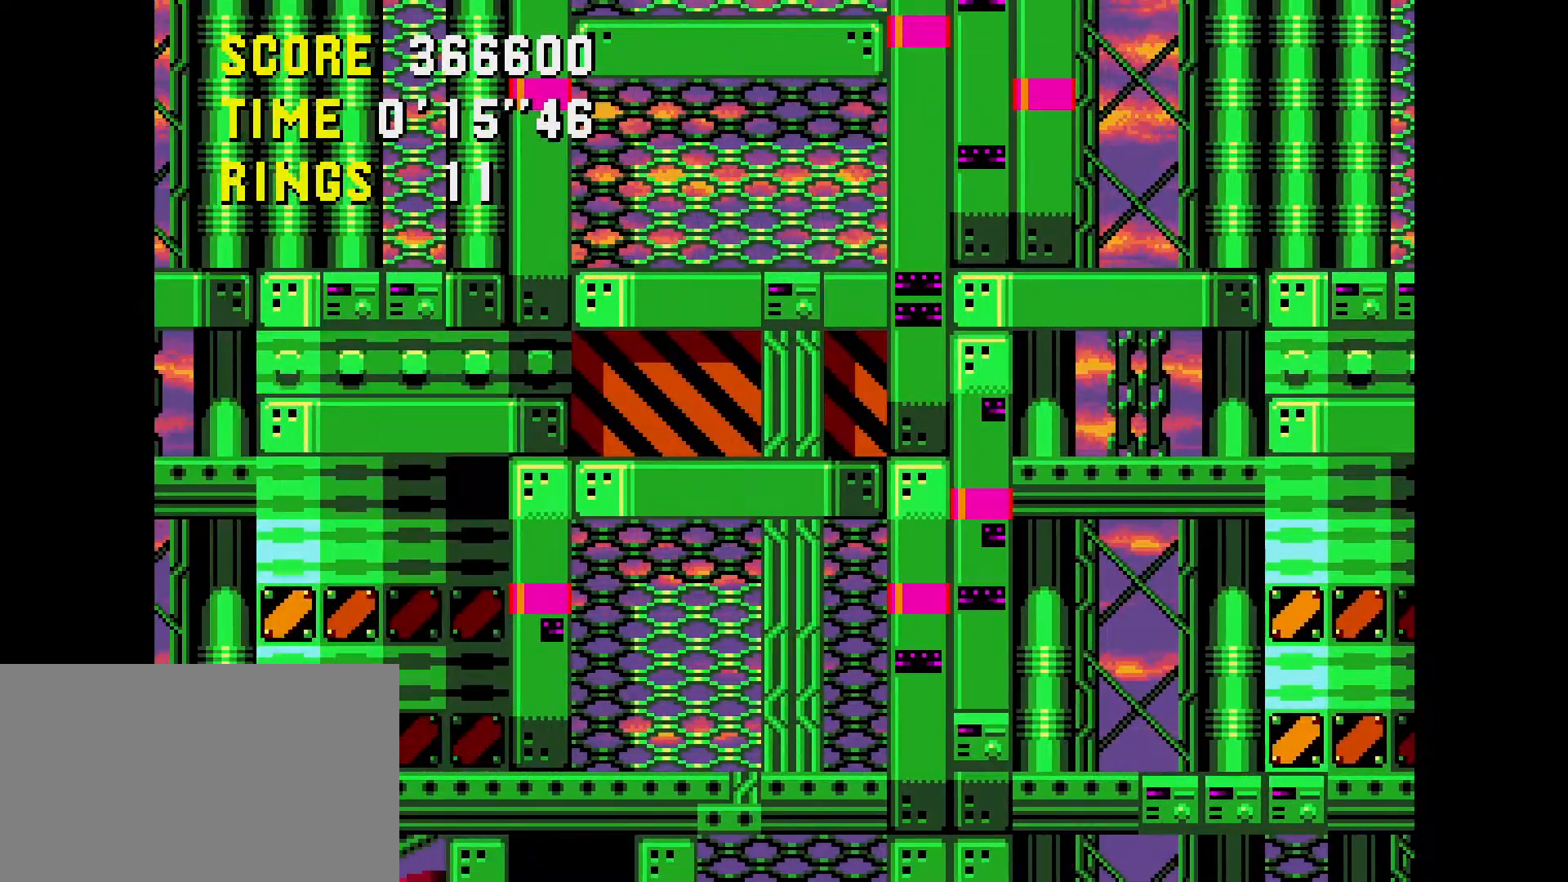
{"buttons": ["DPAD_UP"], "events": []}
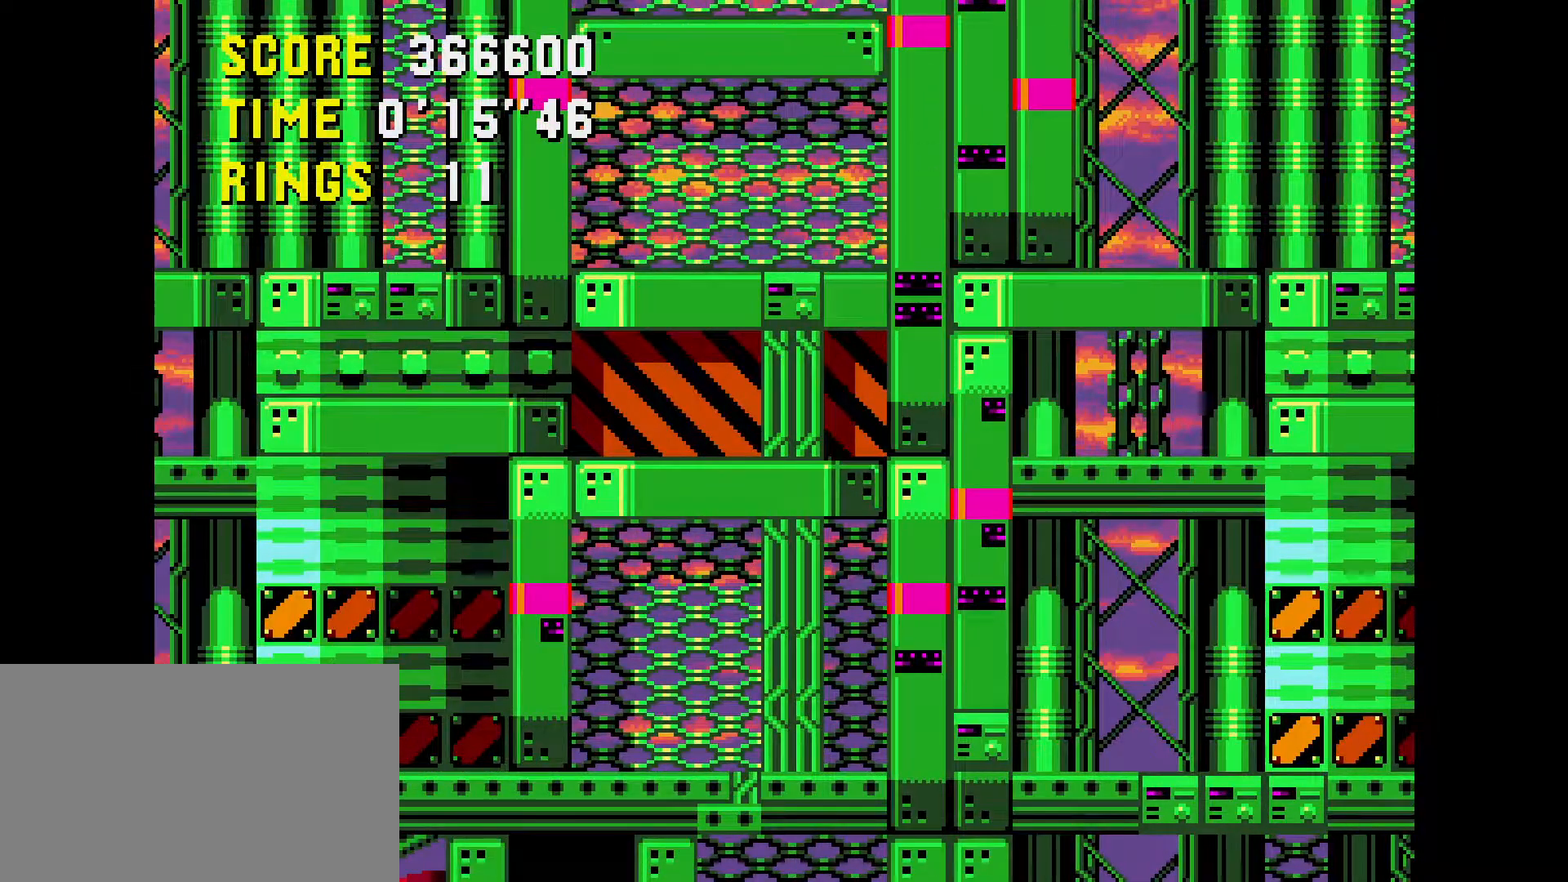
{"buttons": ["DPAD_UP"], "events": []}
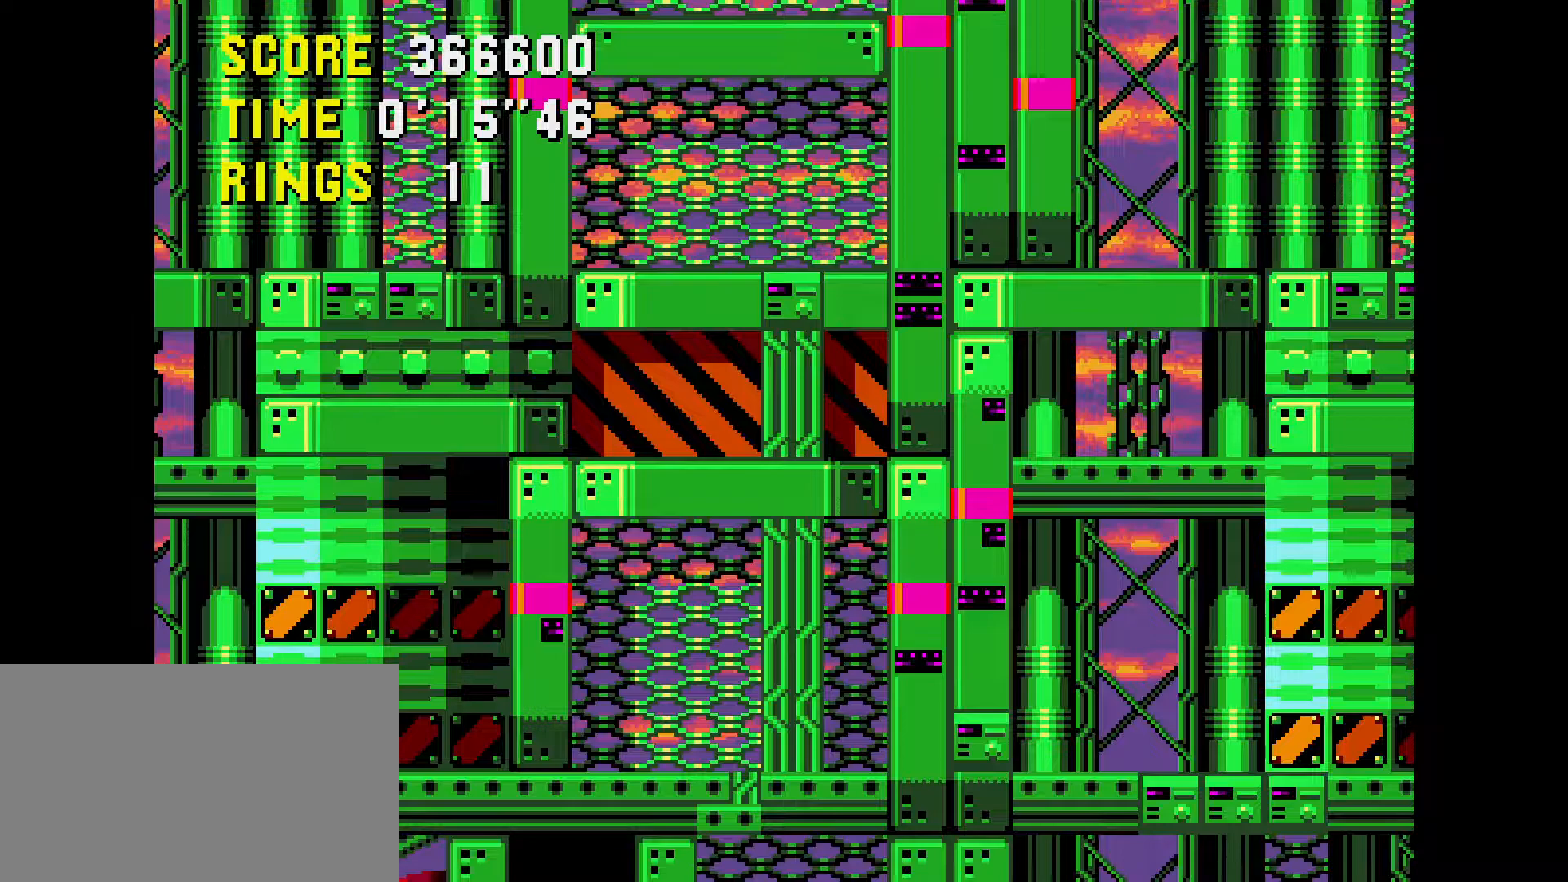
{"buttons": ["DPAD_UP"], "events": []}
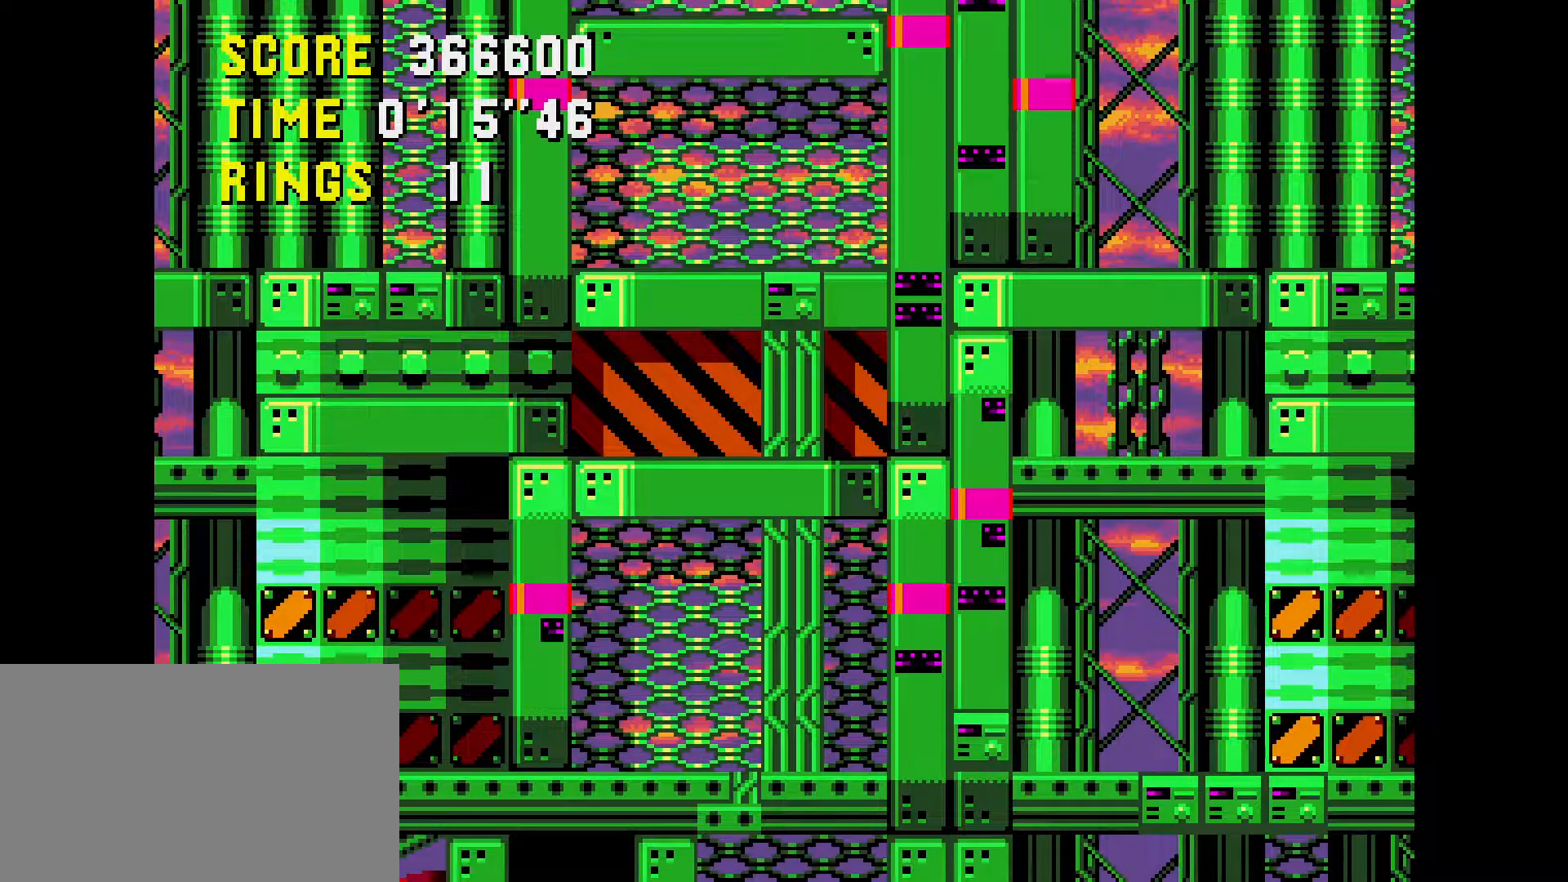
{"buttons": ["DPAD_UP"], "events": []}
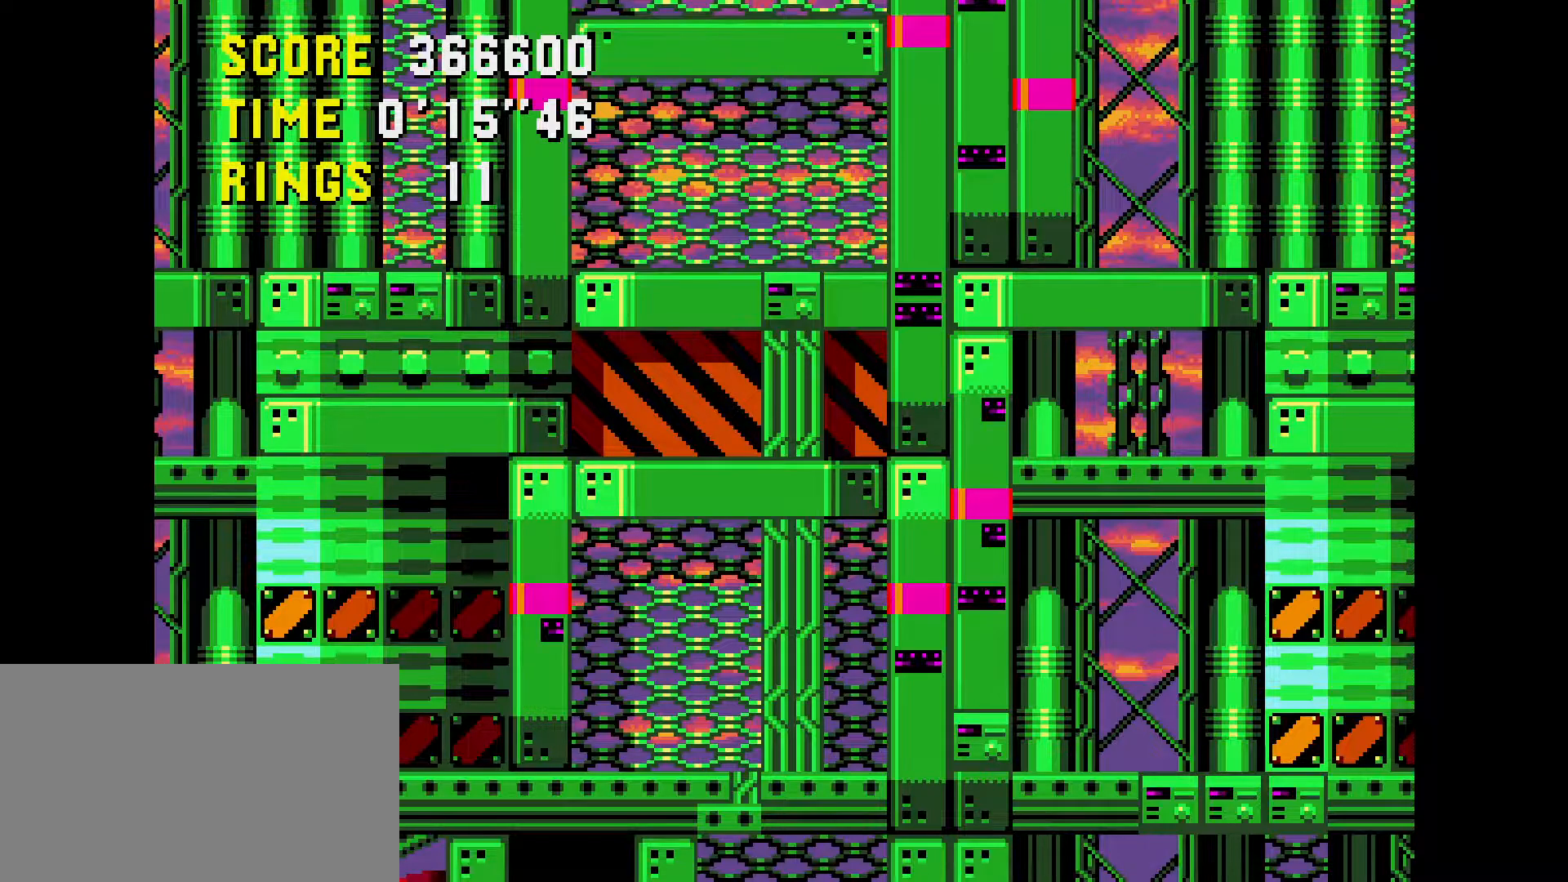
{"buttons": ["DPAD_UP"], "events": []}
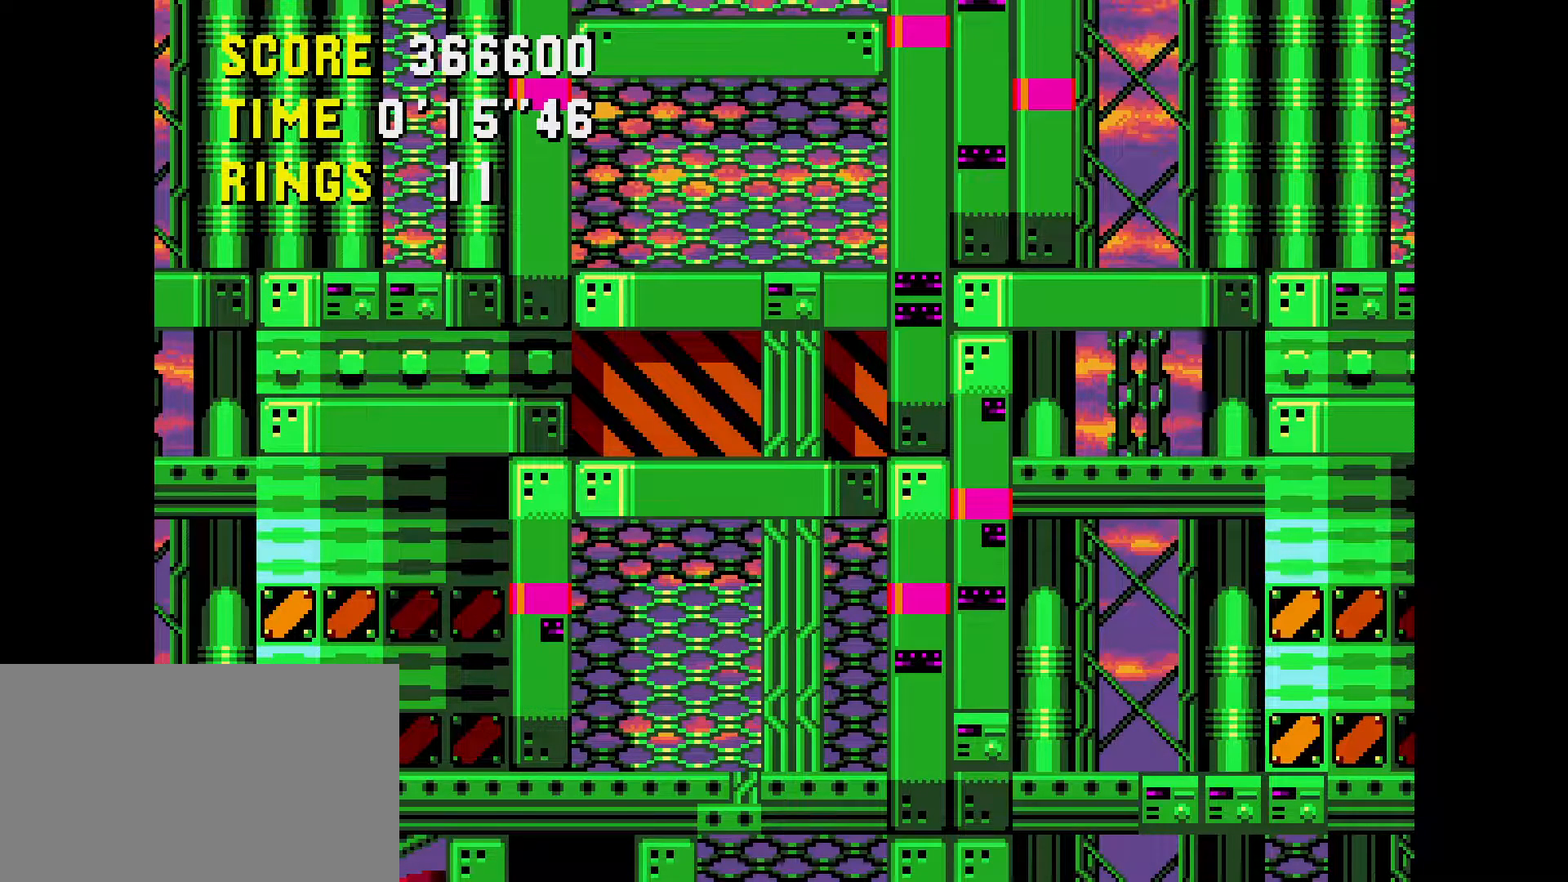
{"buttons": ["DPAD_UP"], "events": []}
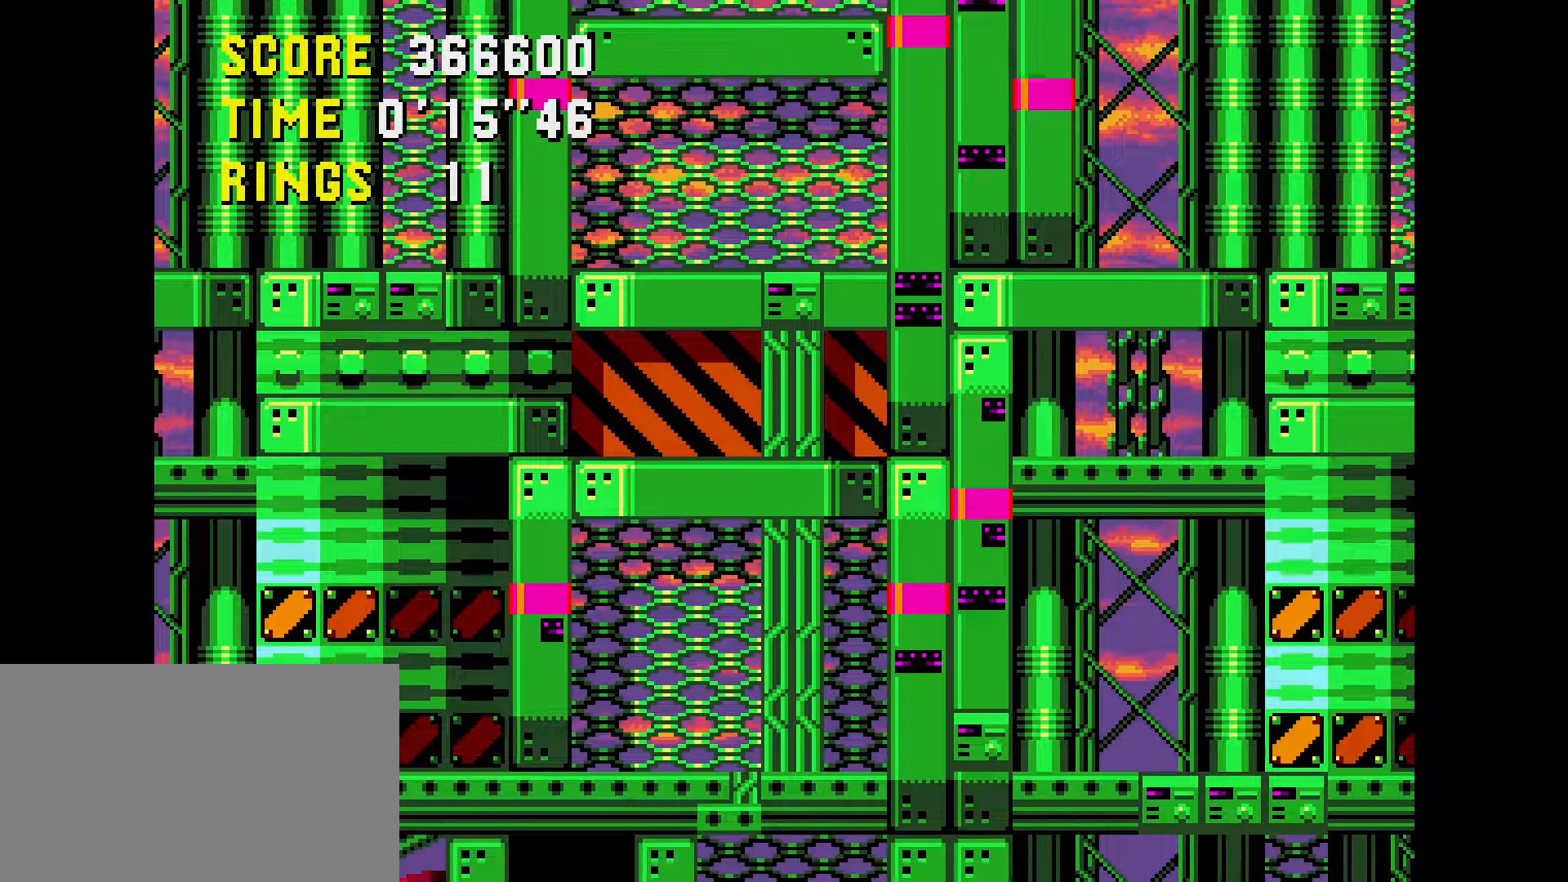
{"buttons": ["DPAD_UP"], "events": []}
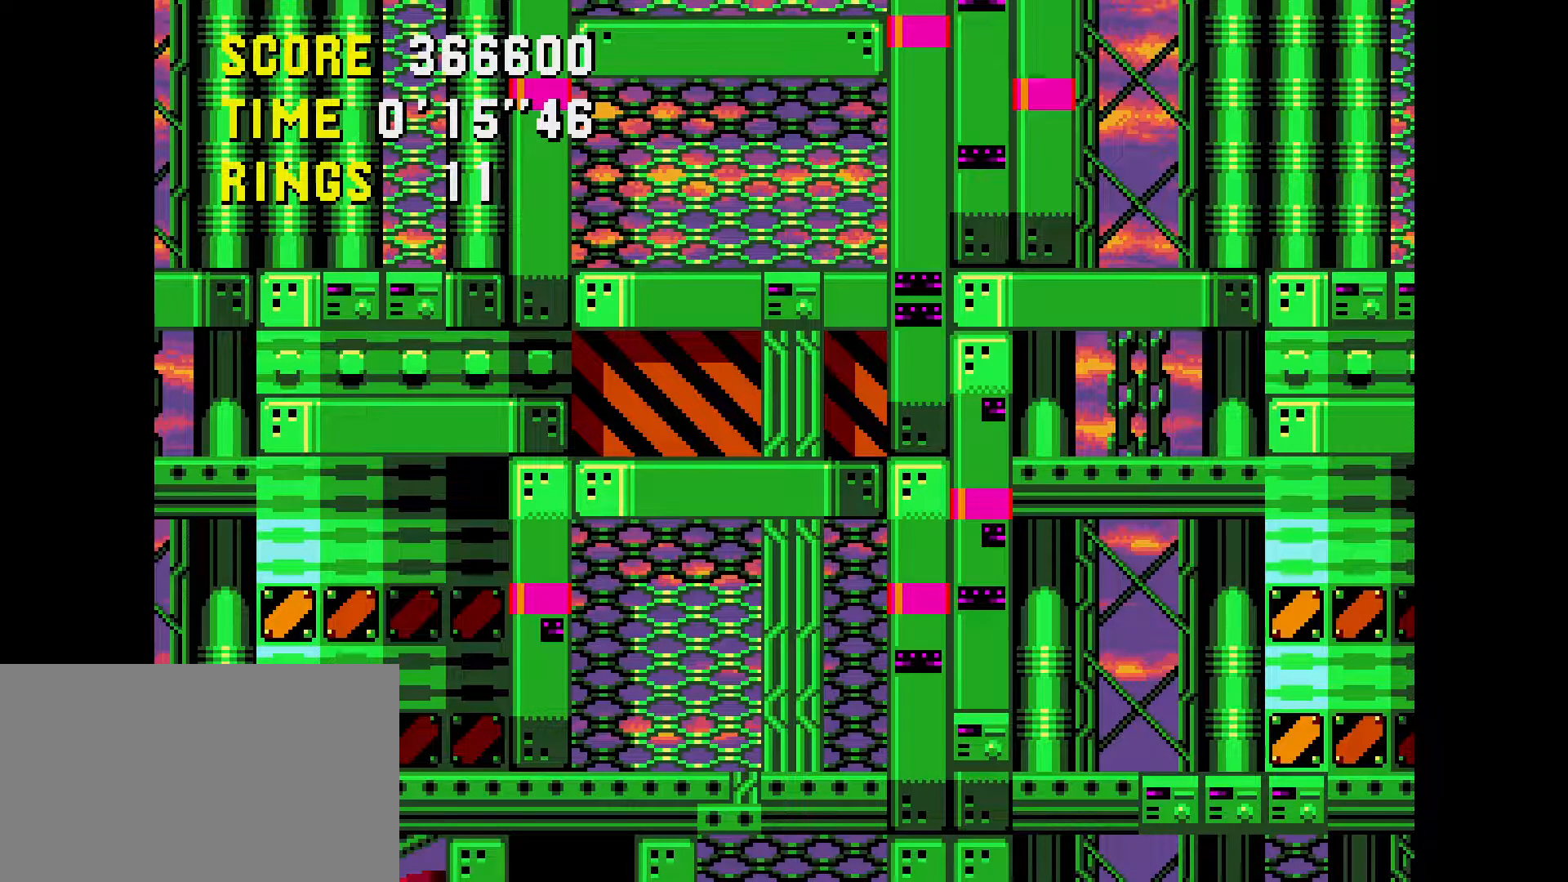
{"buttons": ["DPAD_UP"], "events": []}
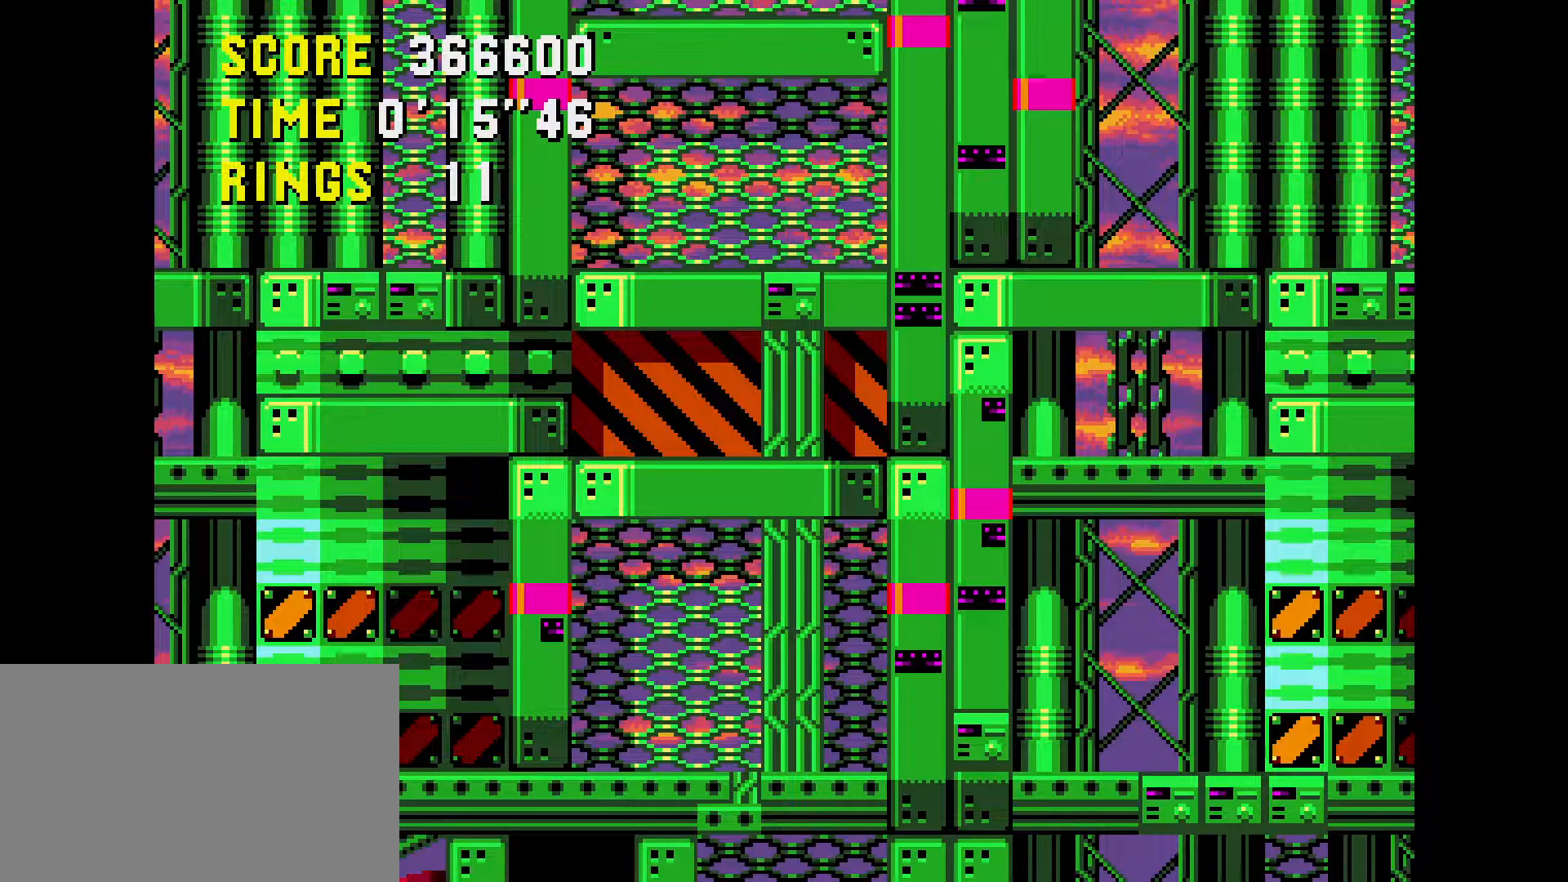
{"buttons": ["DPAD_UP"], "events": []}
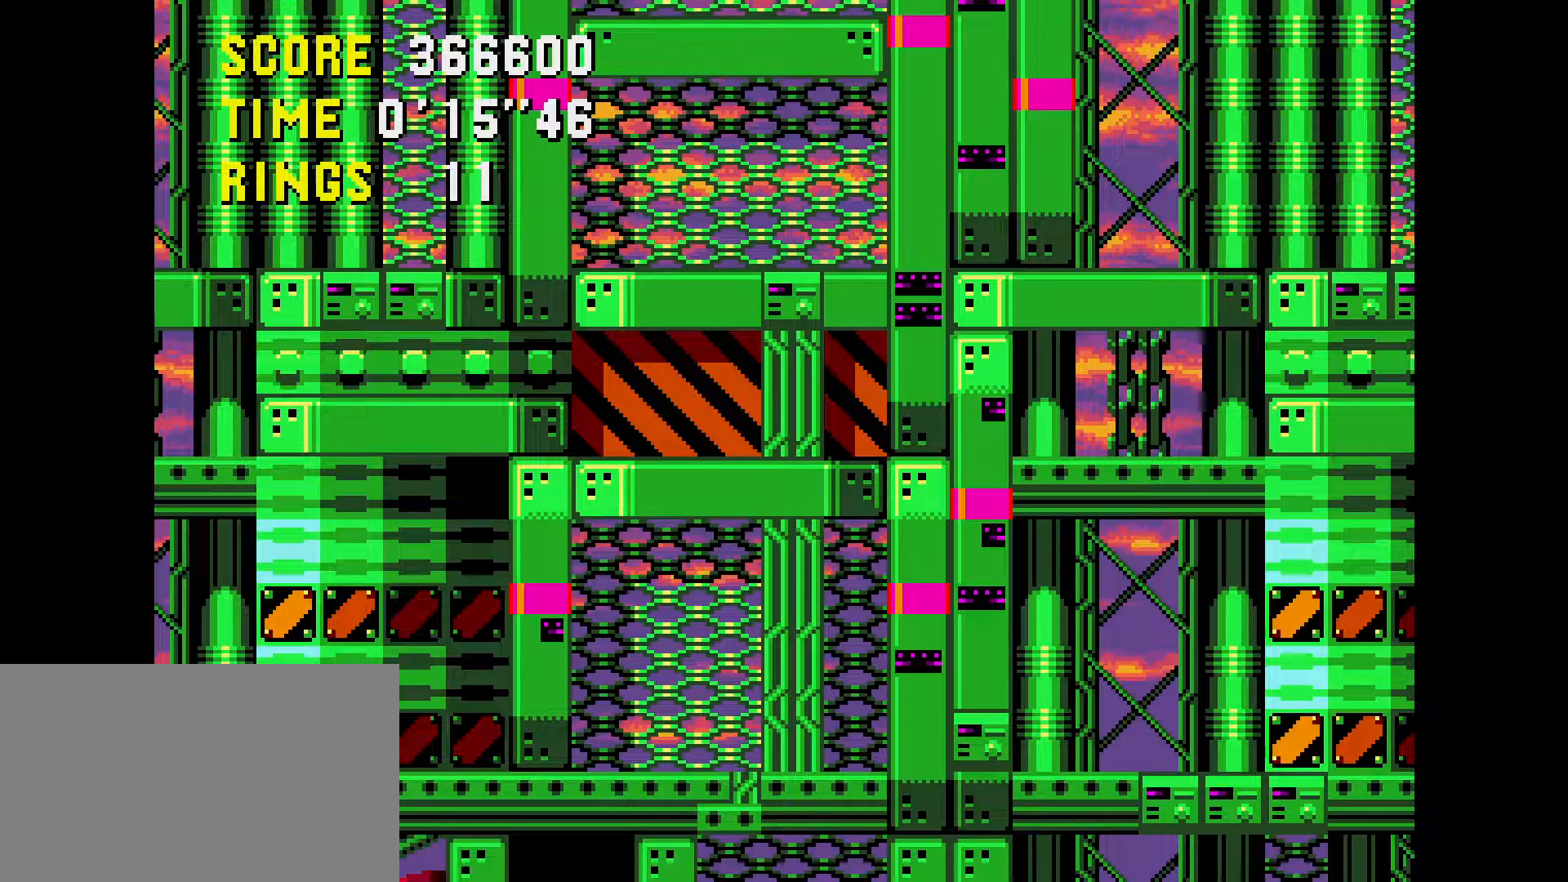
{"buttons": ["DPAD_UP"], "events": []}
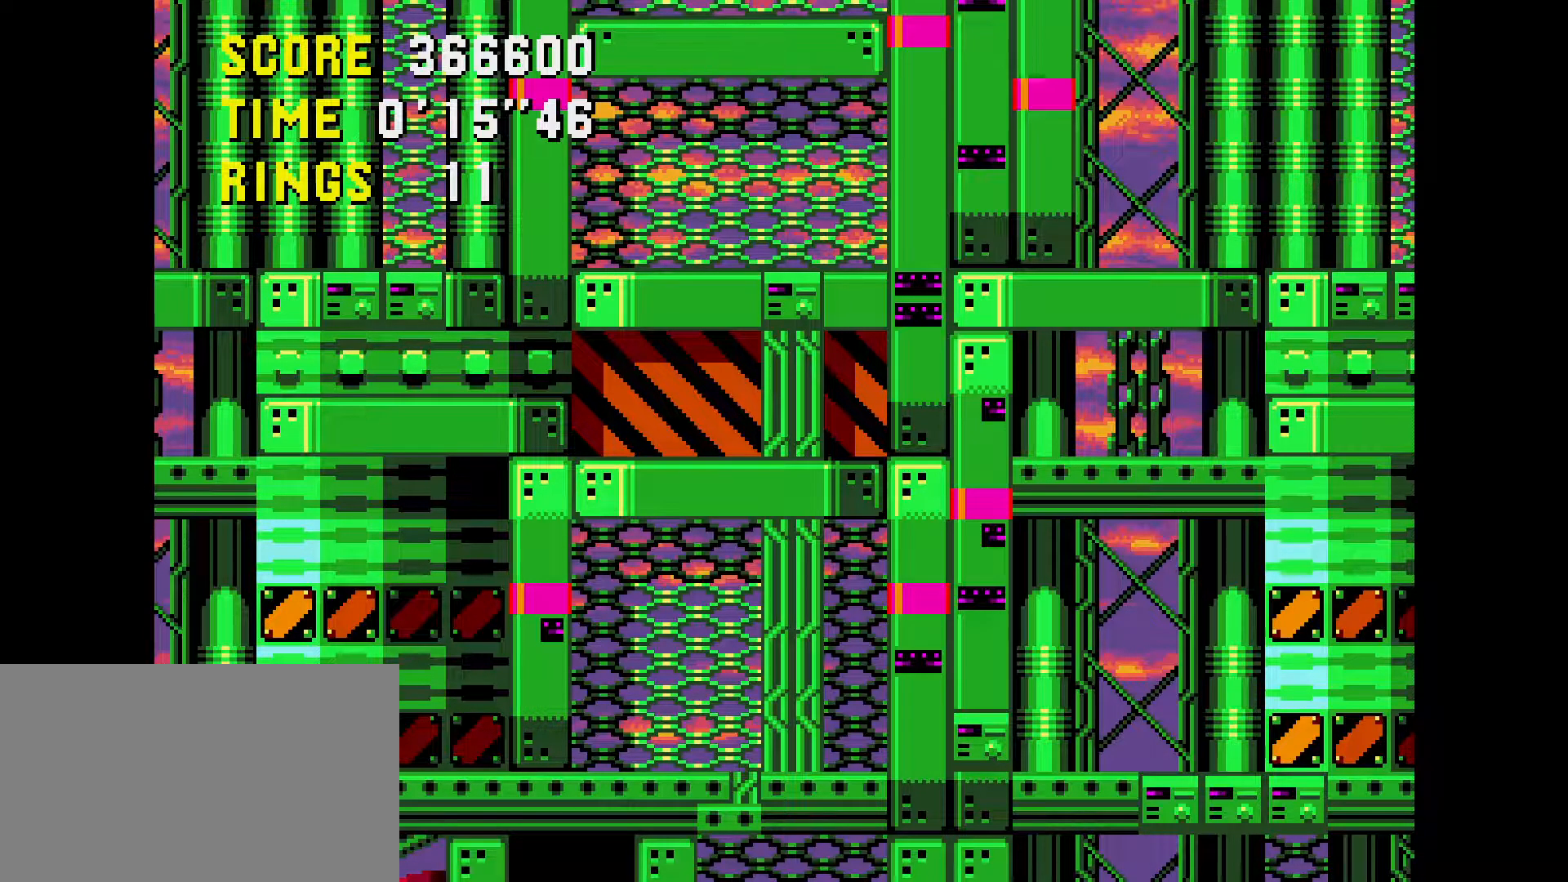
{"buttons": ["DPAD_UP"], "events": []}
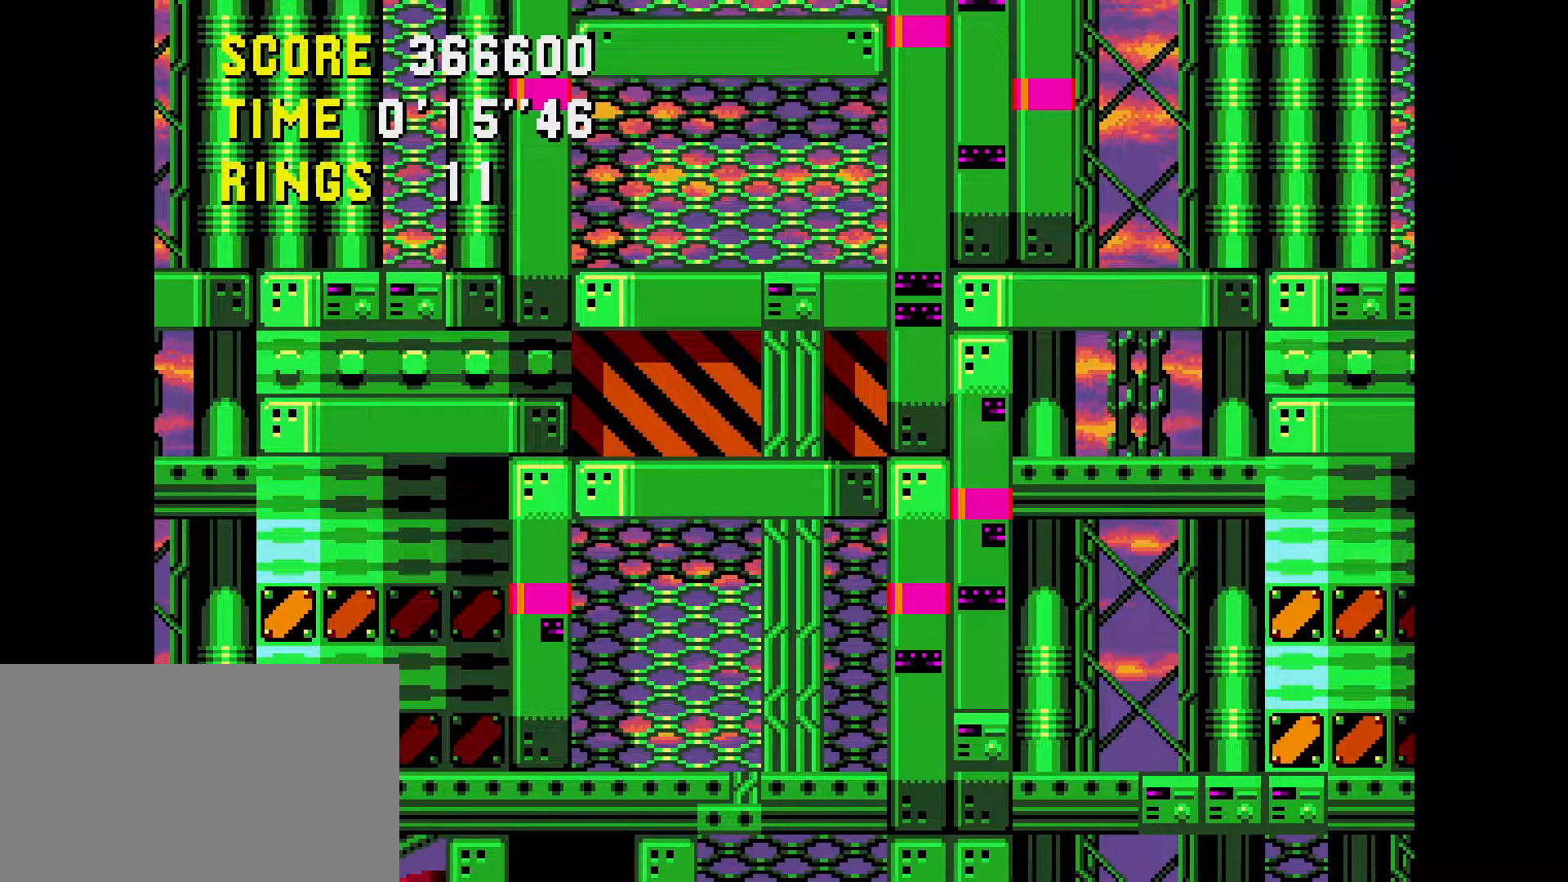
{"buttons": ["DPAD_UP"], "events": []}
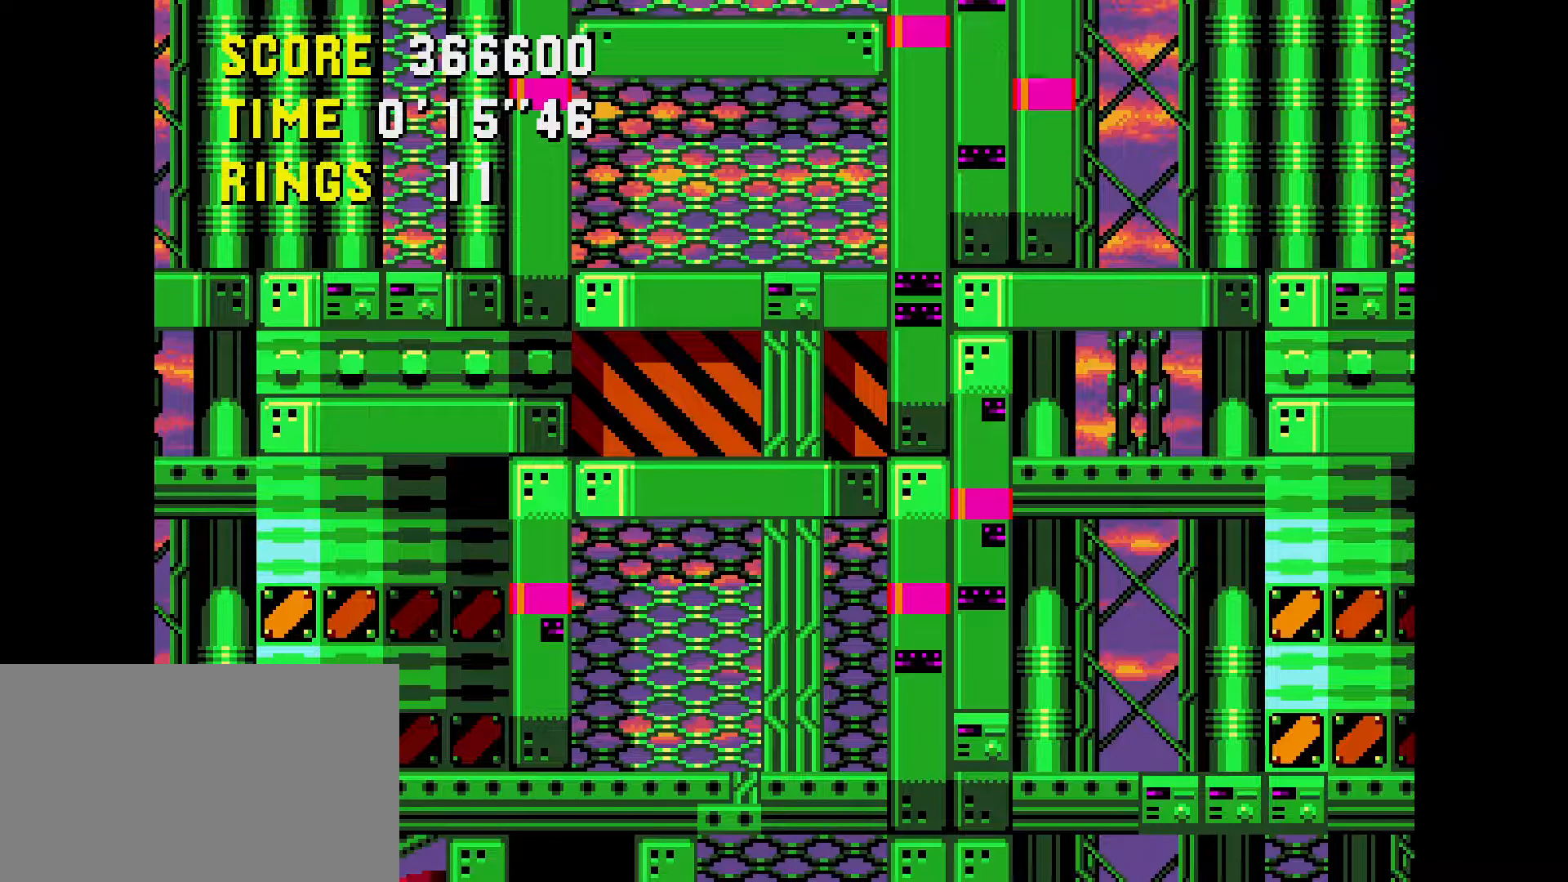
{"buttons": ["DPAD_UP"], "events": []}
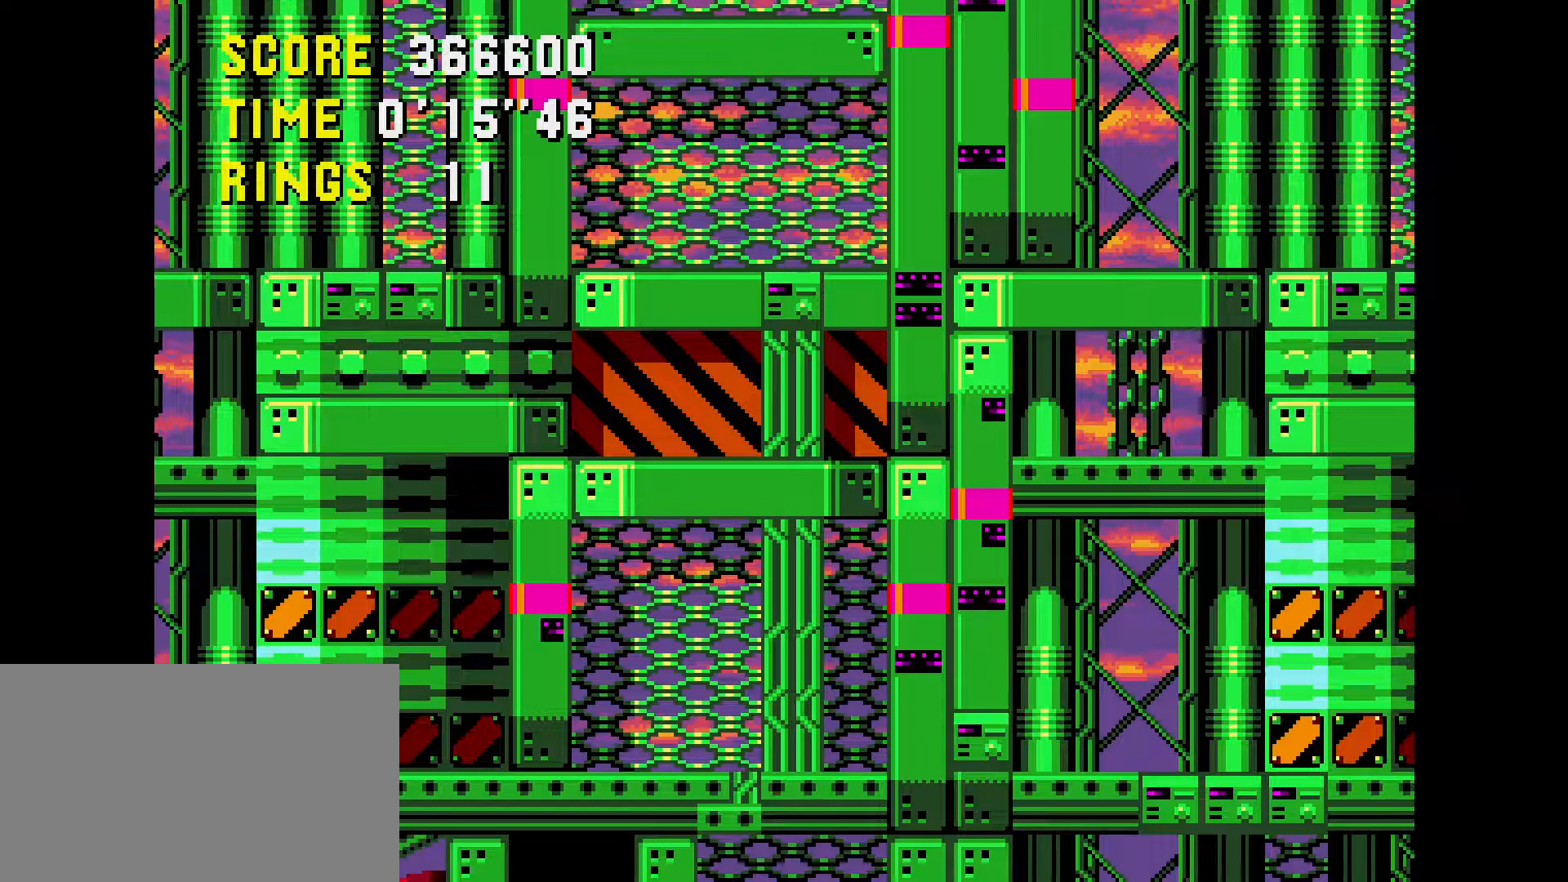
{"buttons": ["DPAD_UP"], "events": []}
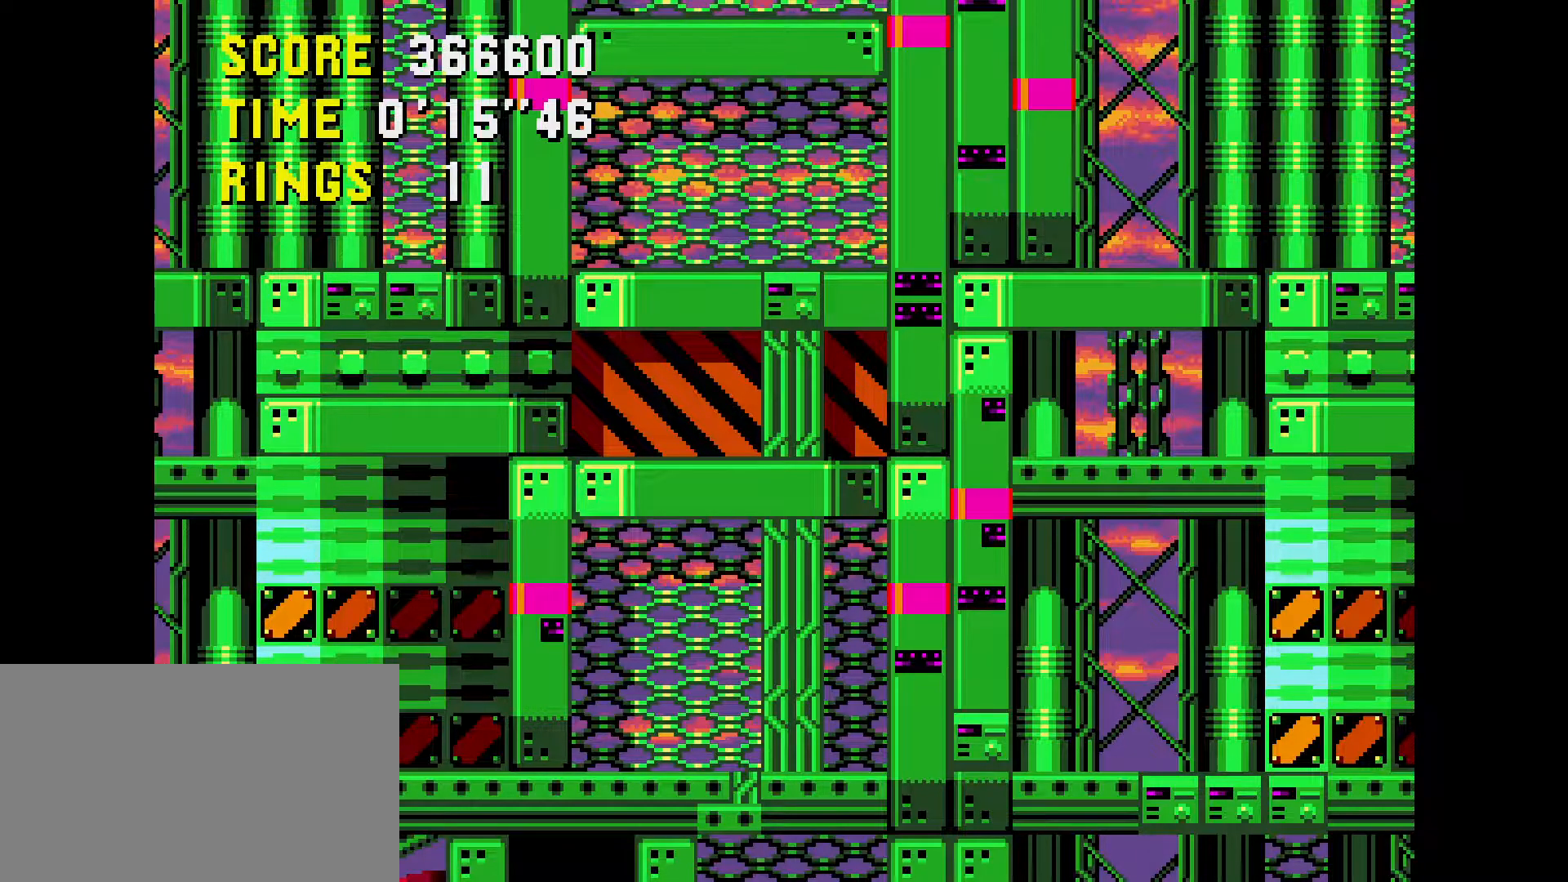
{"buttons": ["DPAD_UP"], "events": []}
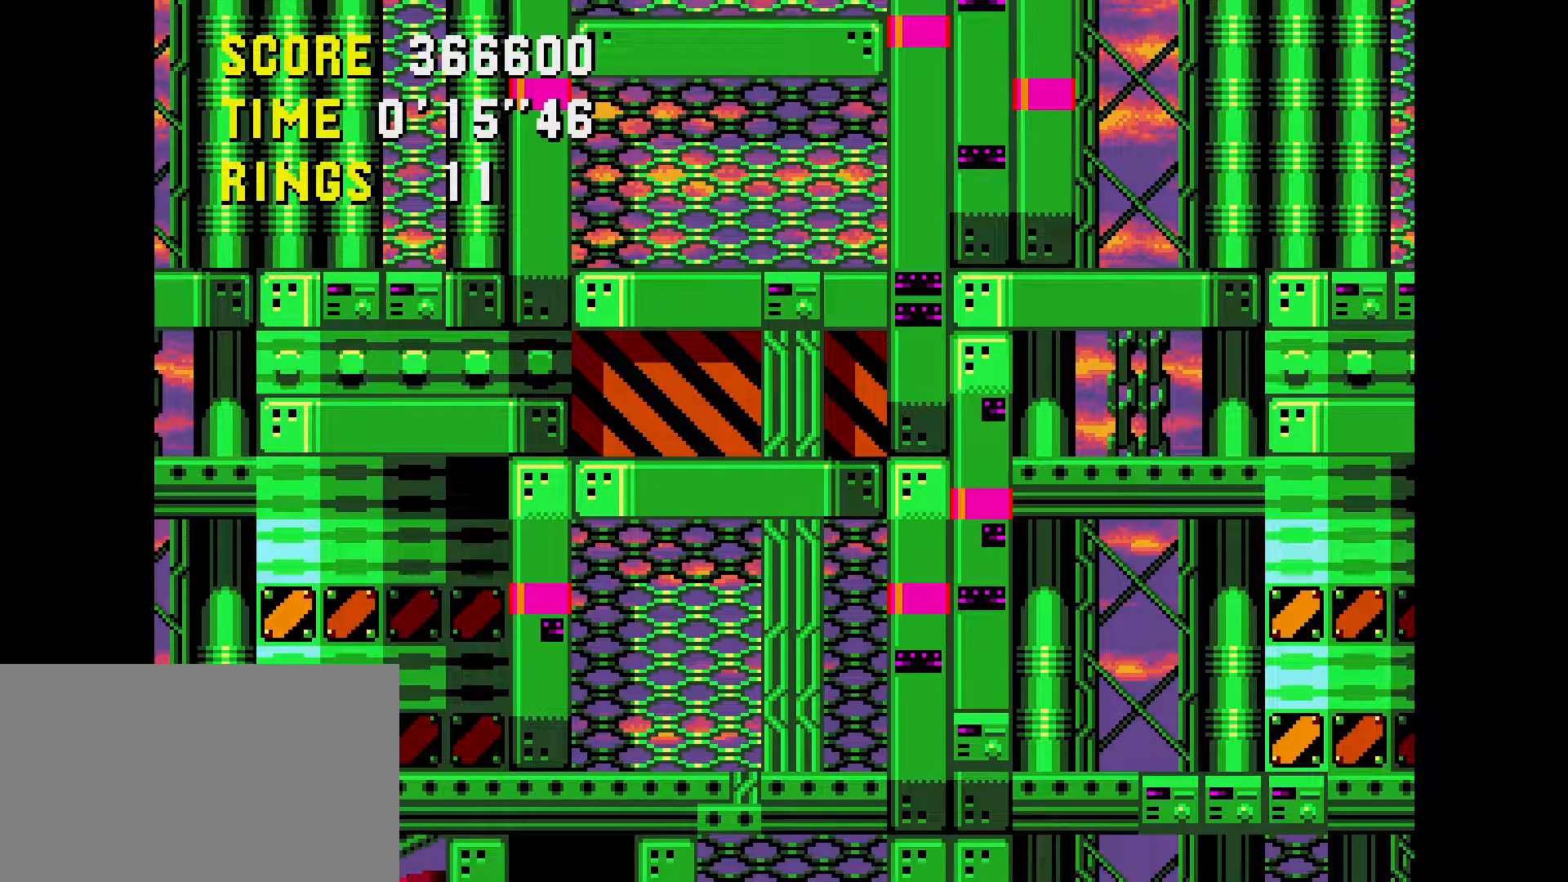
{"buttons": ["DPAD_UP"], "events": []}
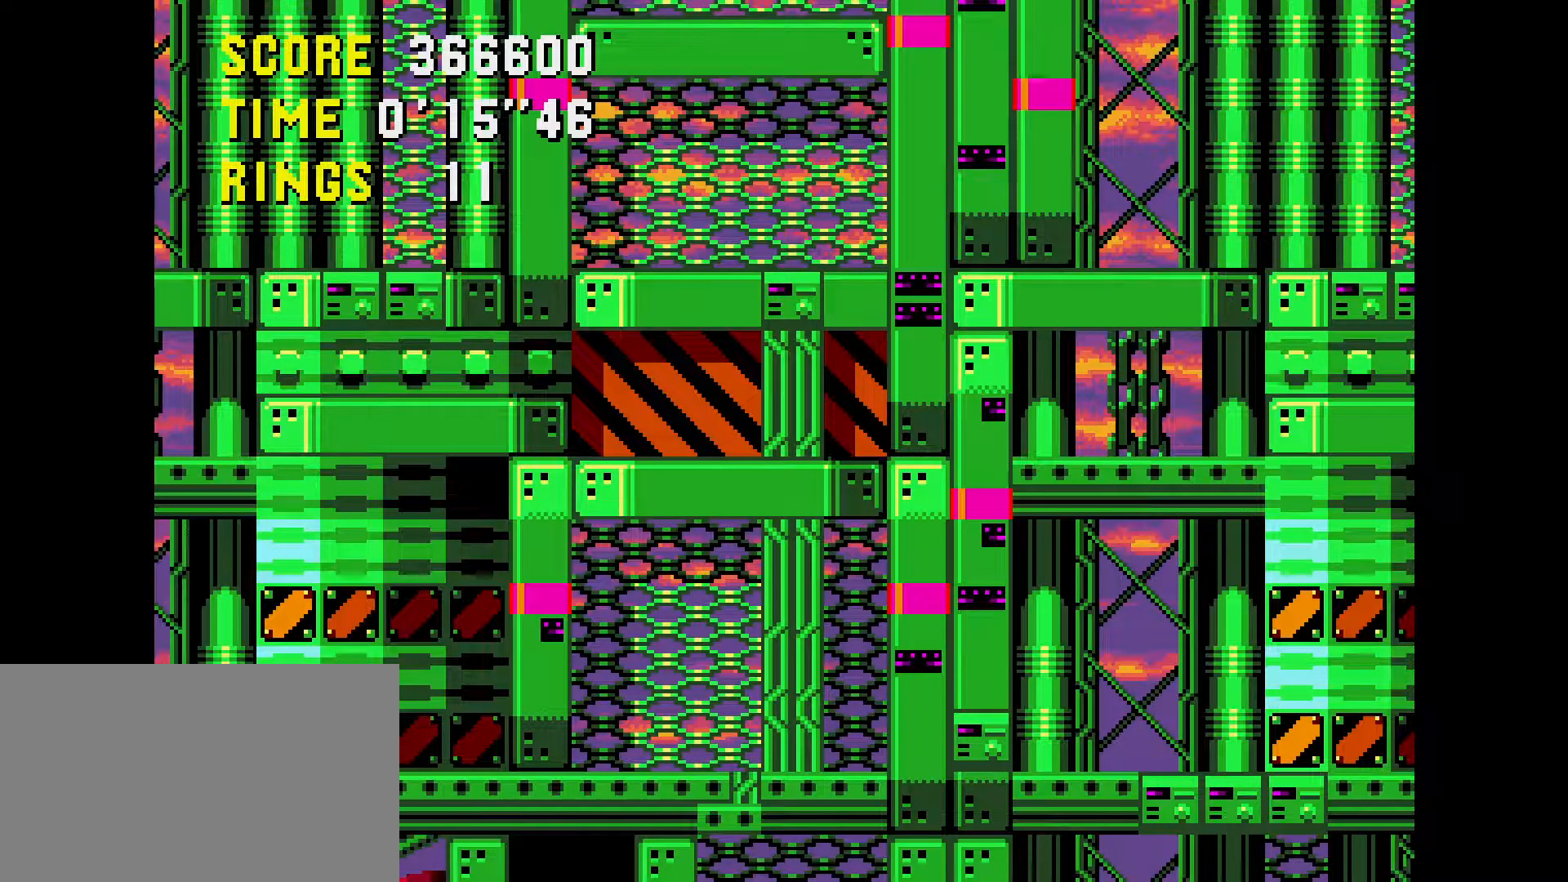
{"buttons": ["DPAD_UP"], "events": []}